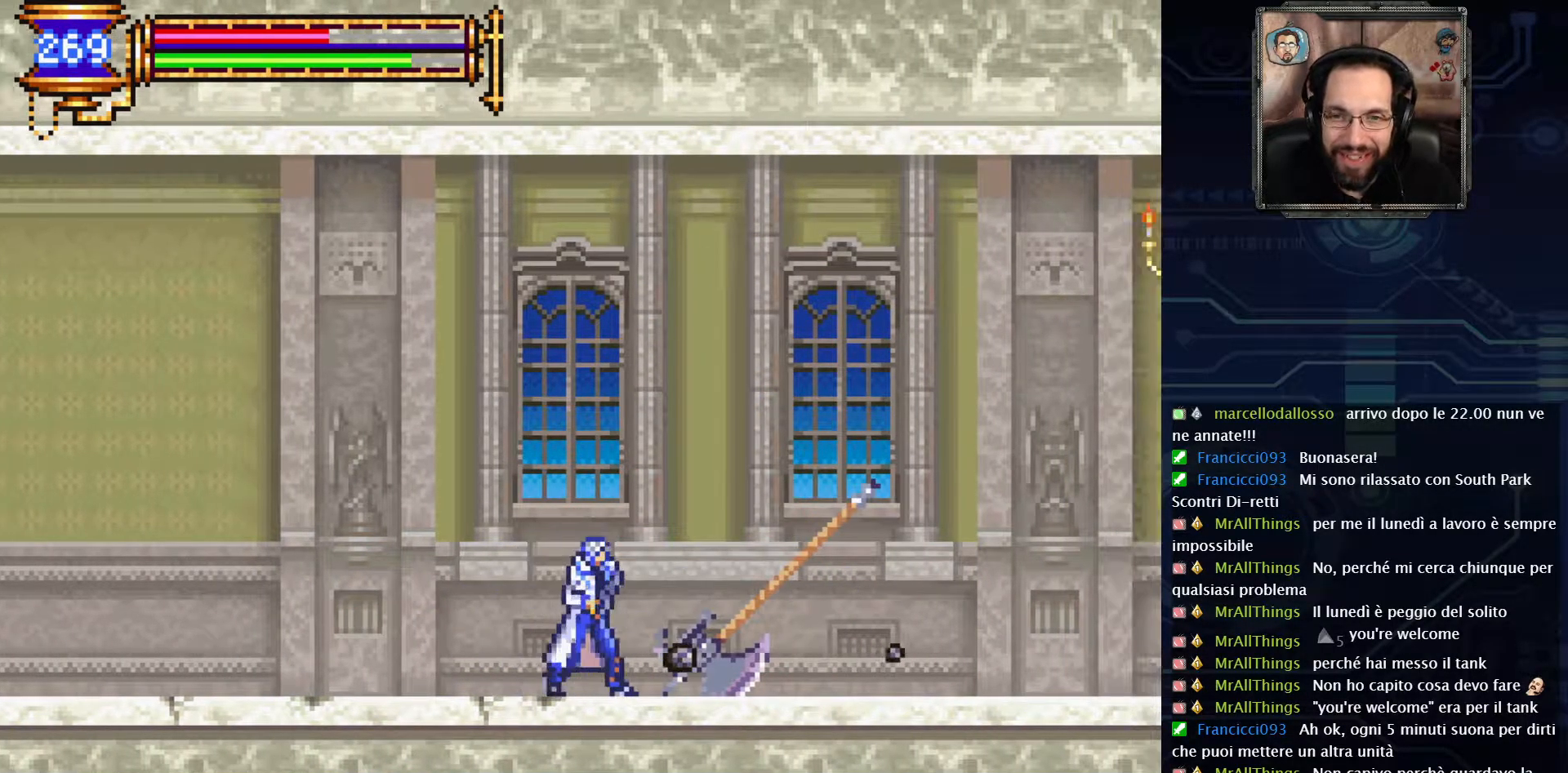
Gameplay with a controller (Xbox layout); each line is a JSON object with the inputs held at the frame after it. "events" lists button and stick changes between this image and that frame as [ms after this image, input, new state], when the widget could be followed in between. Not read: L1 L3 R1 R3.
{"buttons": [], "left_stick": "center", "right_stick": "center", "events": [[150, "DPAD_RIGHT", "up"]]}
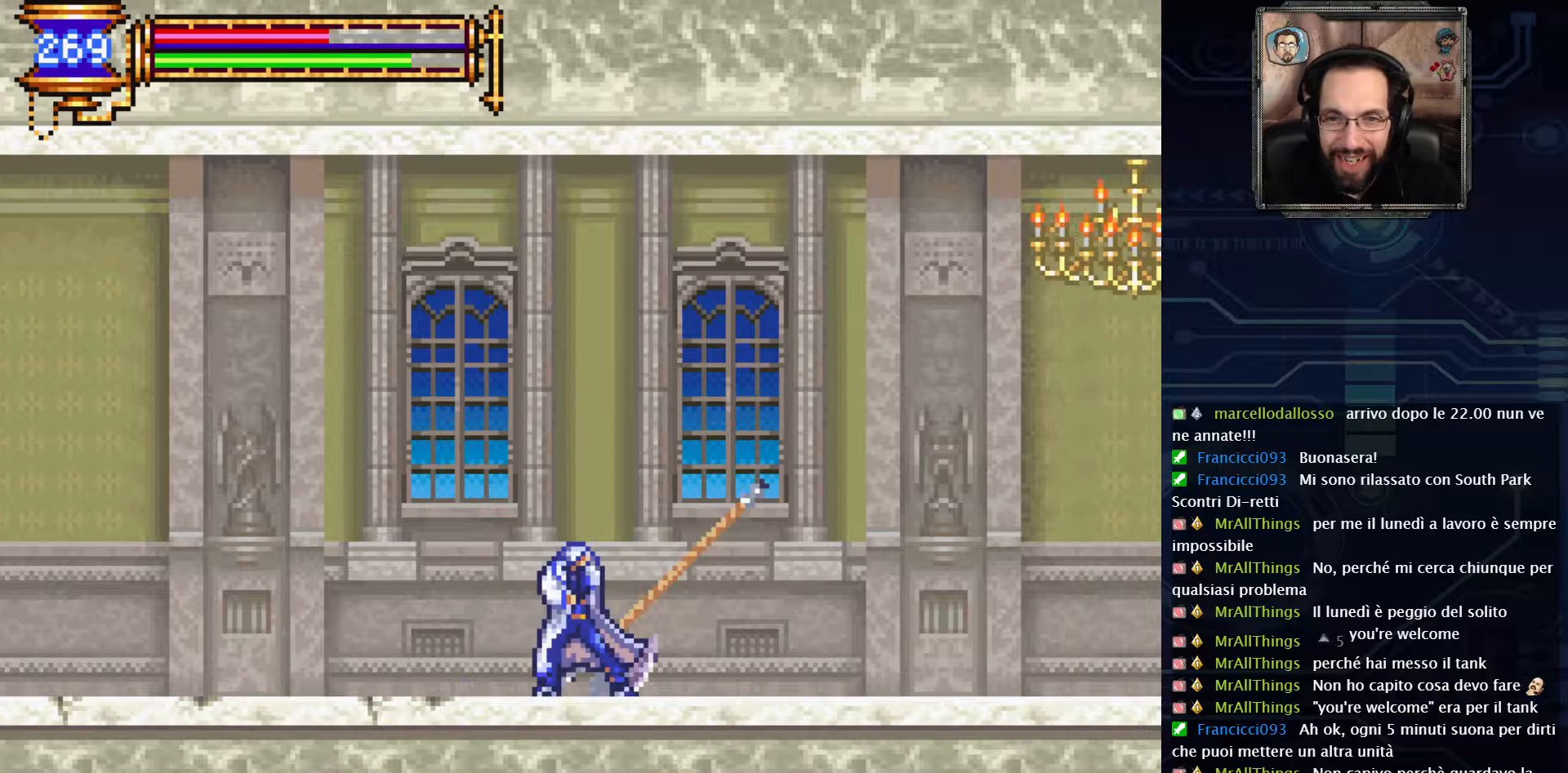
{"buttons": [], "left_stick": "center", "right_stick": "center", "events": []}
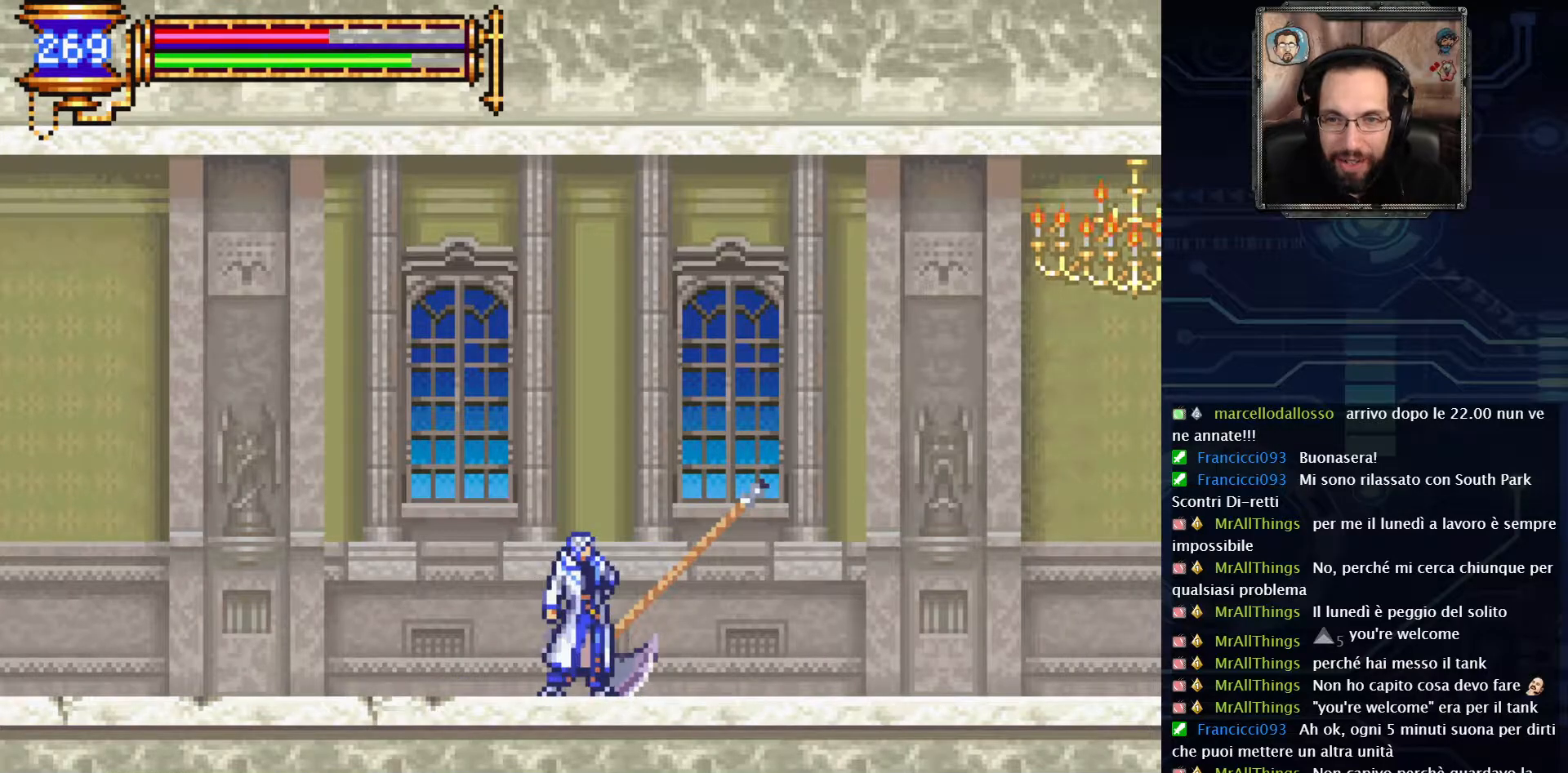
{"buttons": [], "left_stick": "center", "right_stick": "center", "events": []}
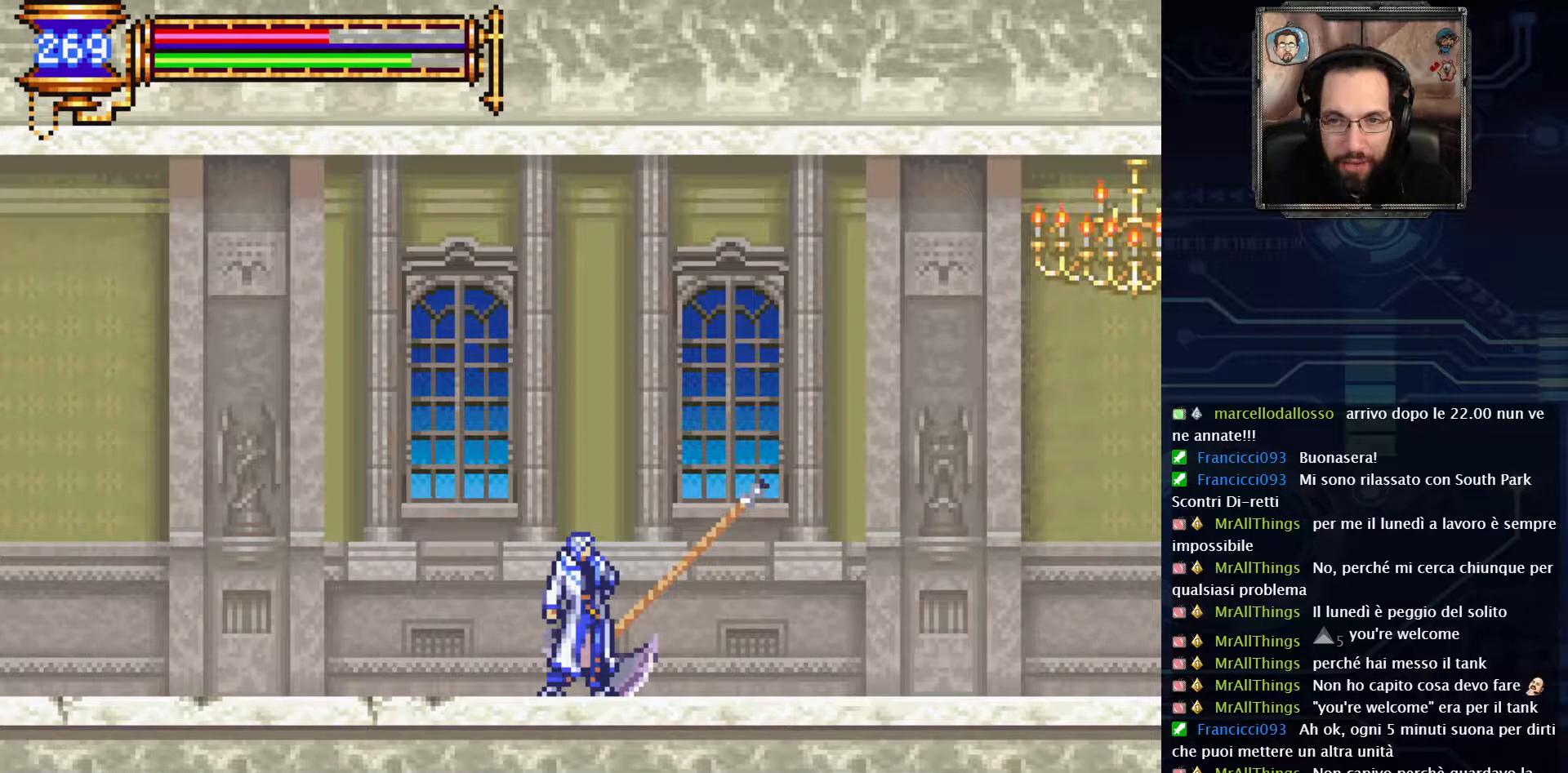
{"buttons": [], "left_stick": "center", "right_stick": "center", "events": []}
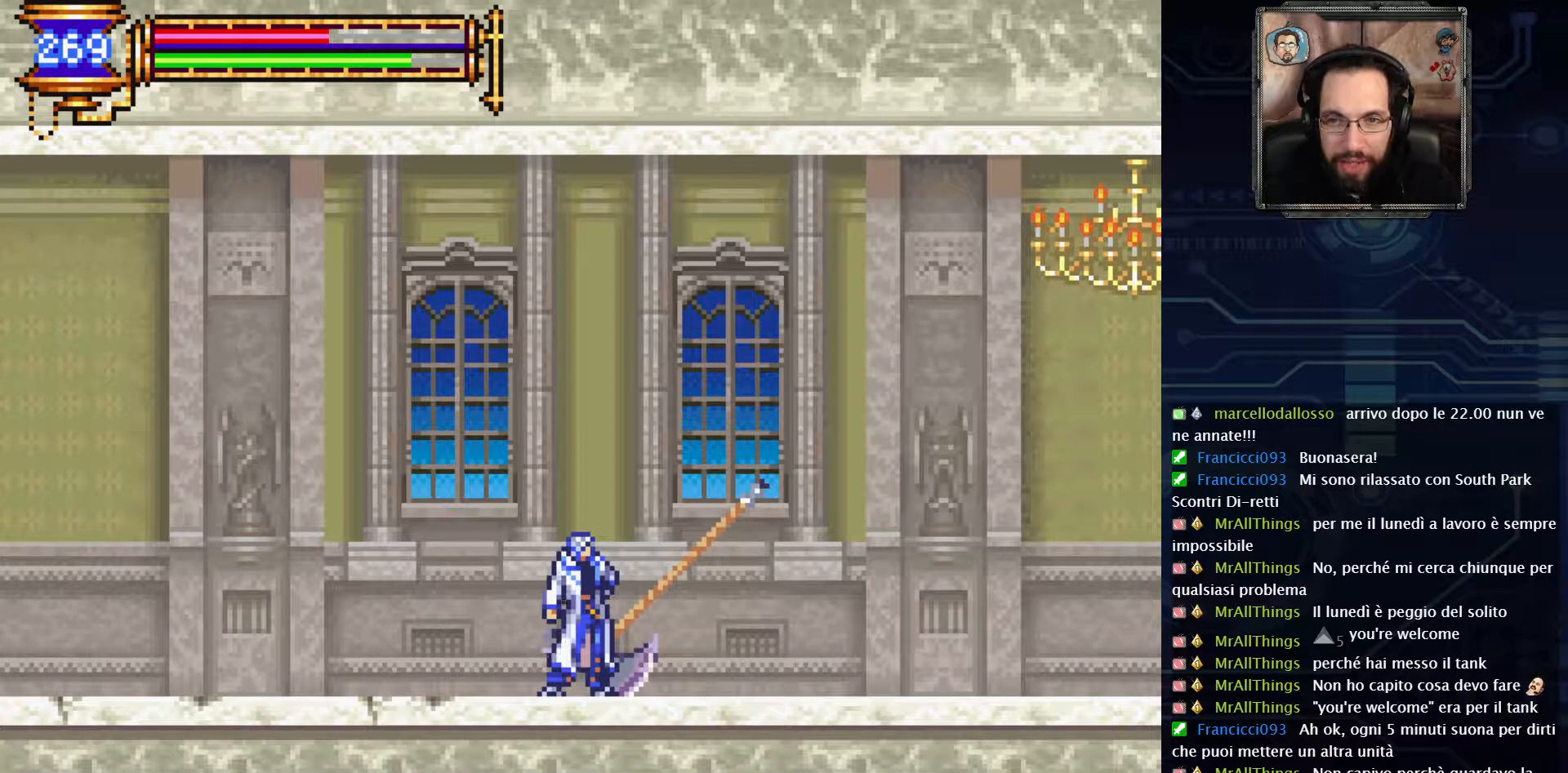
{"buttons": [], "left_stick": "center", "right_stick": "center", "events": []}
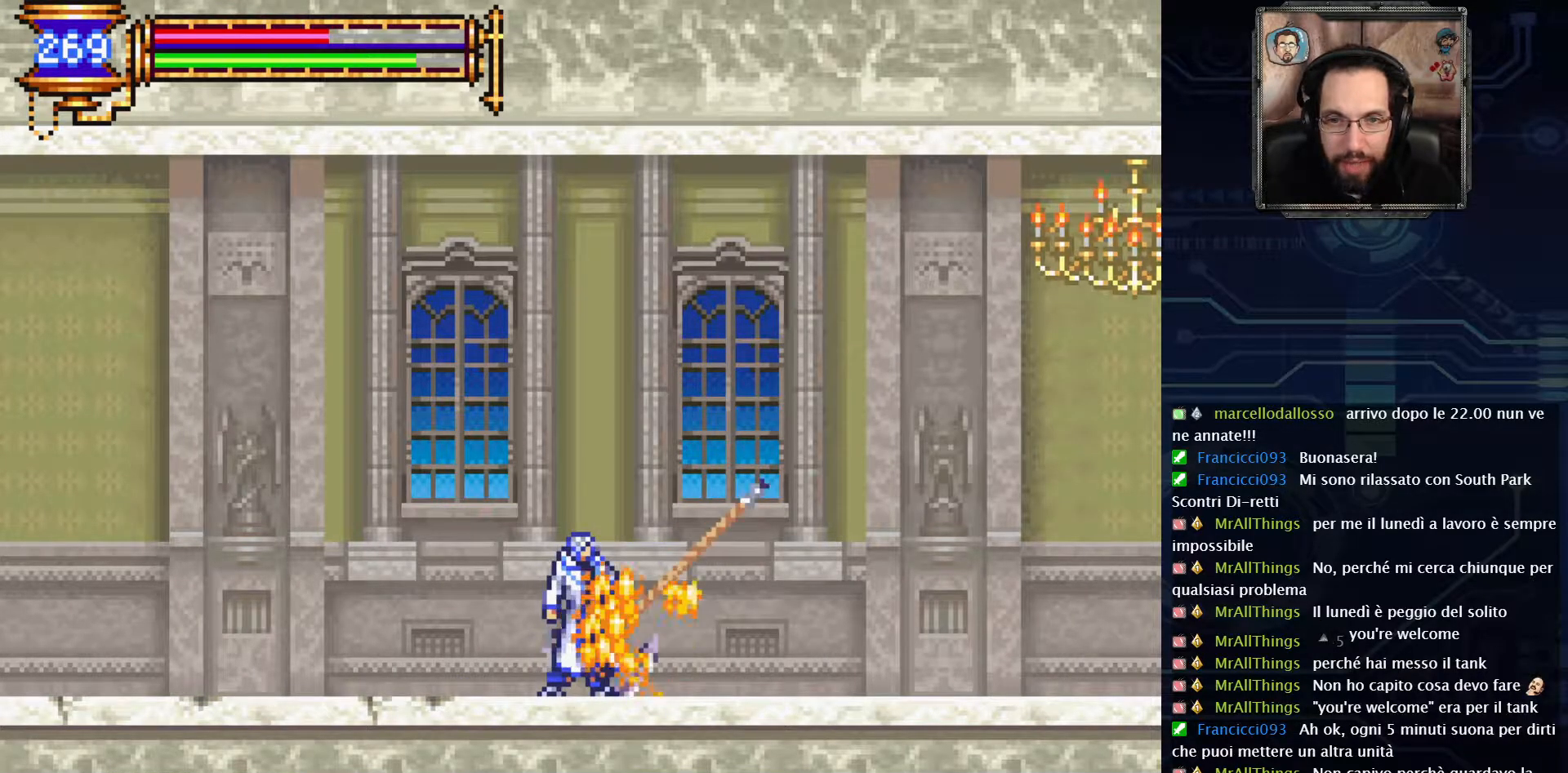
{"buttons": [], "left_stick": "center", "right_stick": "center", "events": []}
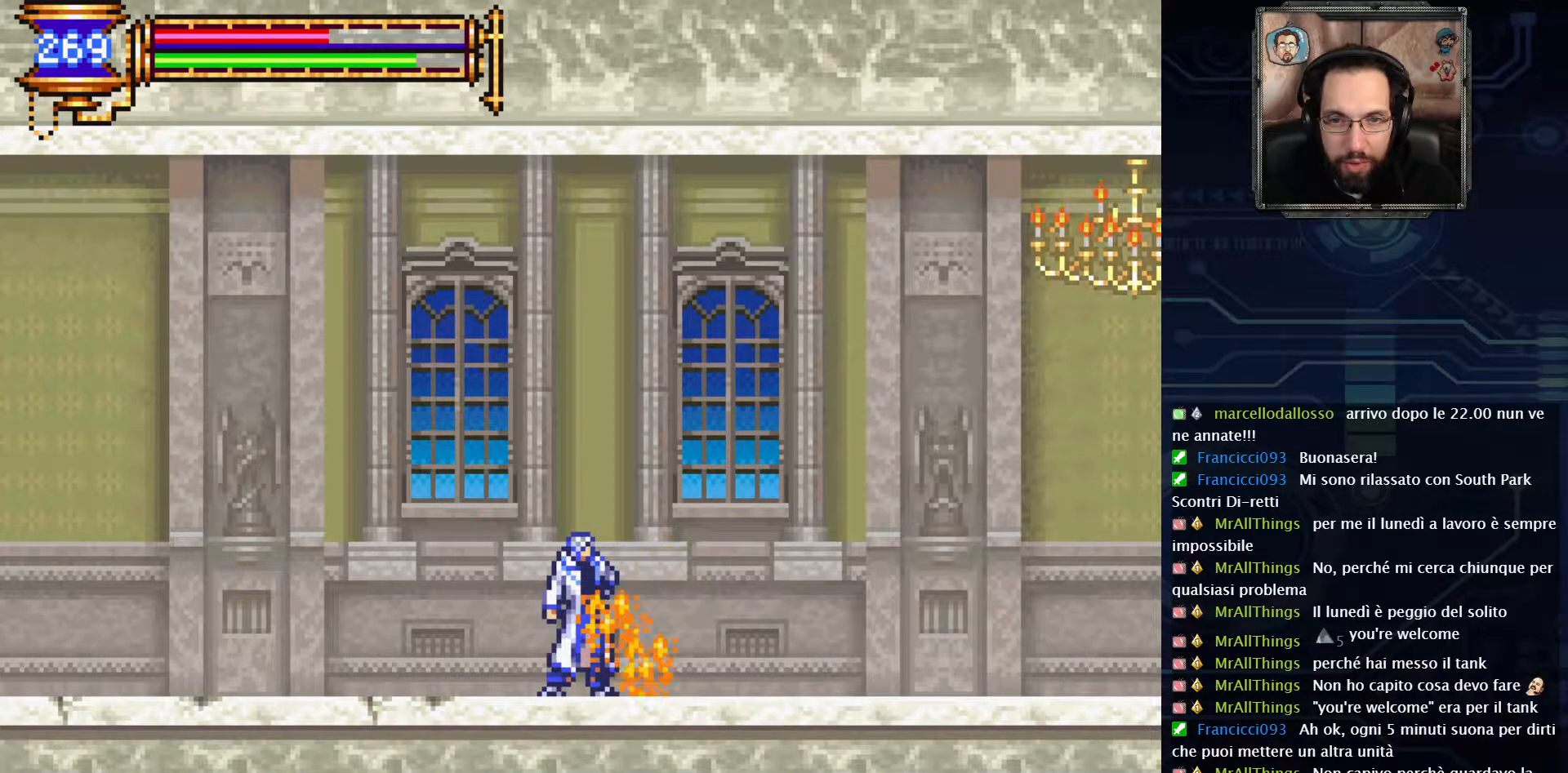
{"buttons": ["DPAD_RIGHT"], "left_stick": "center", "right_stick": "center", "events": [[150, "DPAD_RIGHT", "down"]]}
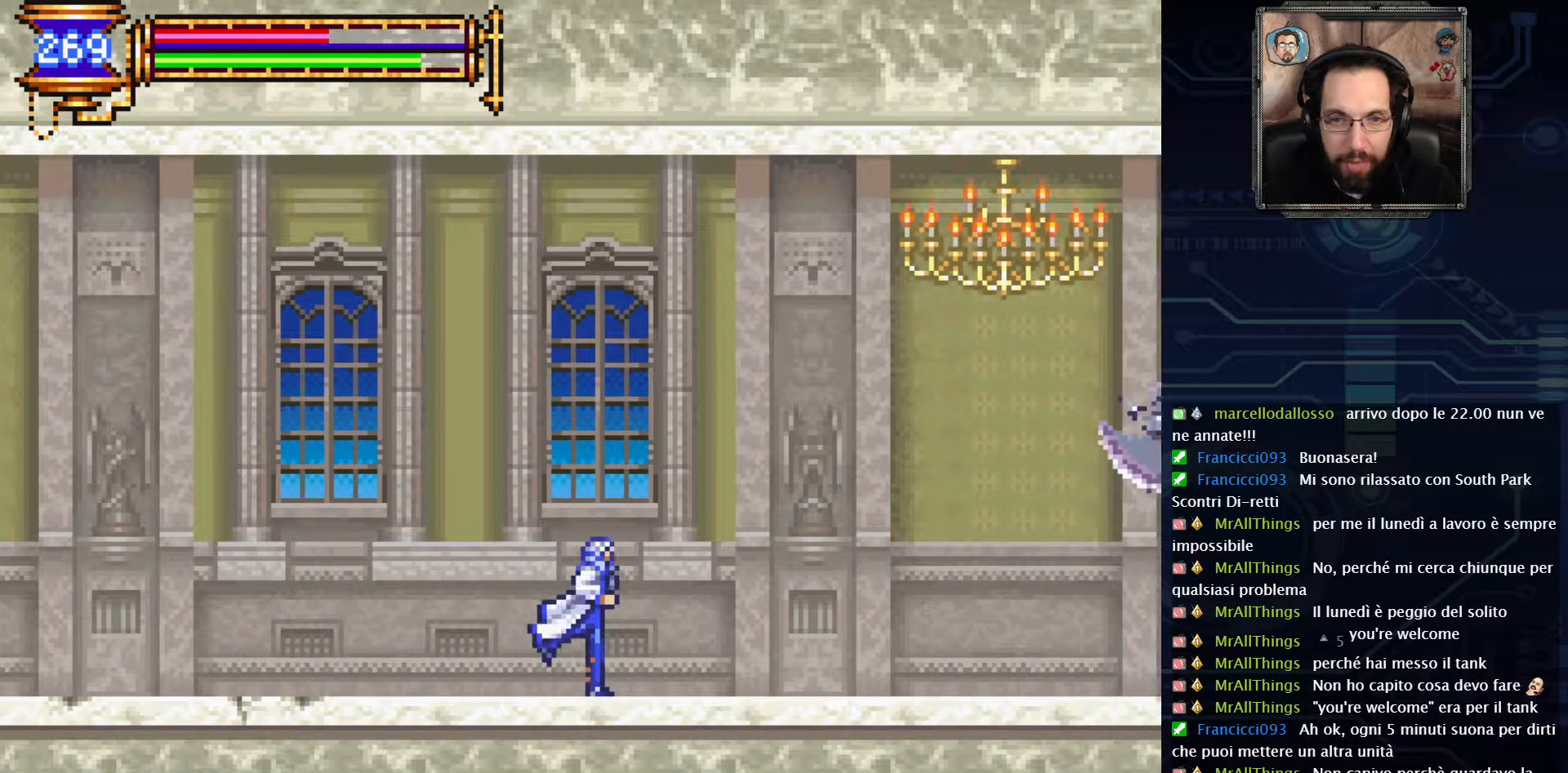
{"buttons": ["A", "DPAD_RIGHT"], "left_stick": "center", "right_stick": "center", "events": [[250, "A", "down"]]}
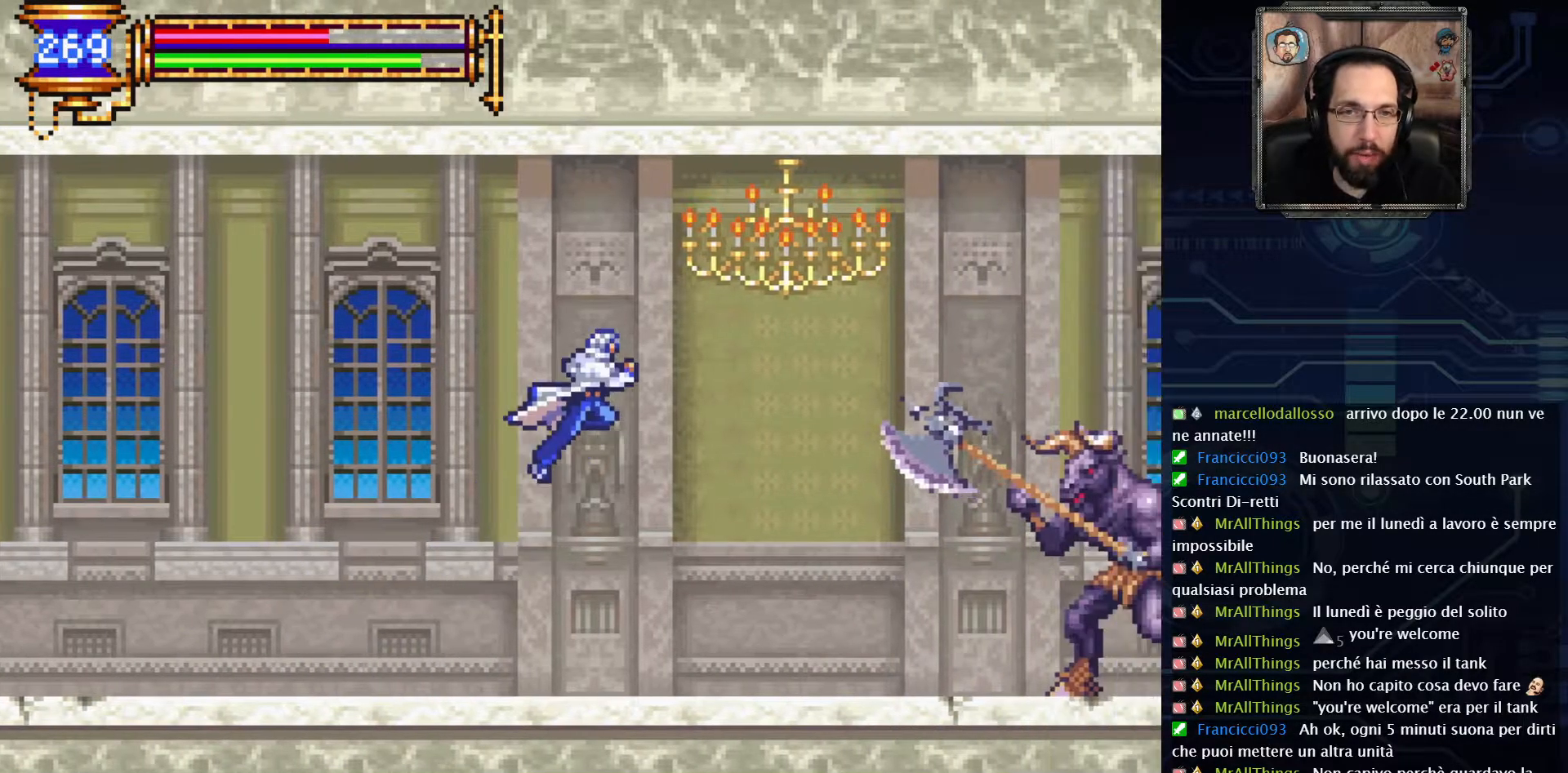
{"buttons": [], "left_stick": "center", "right_stick": "center", "events": [[117, "X", "down"], [200, "A", "up"], [233, "X", "up"], [333, "DPAD_RIGHT", "up"]]}
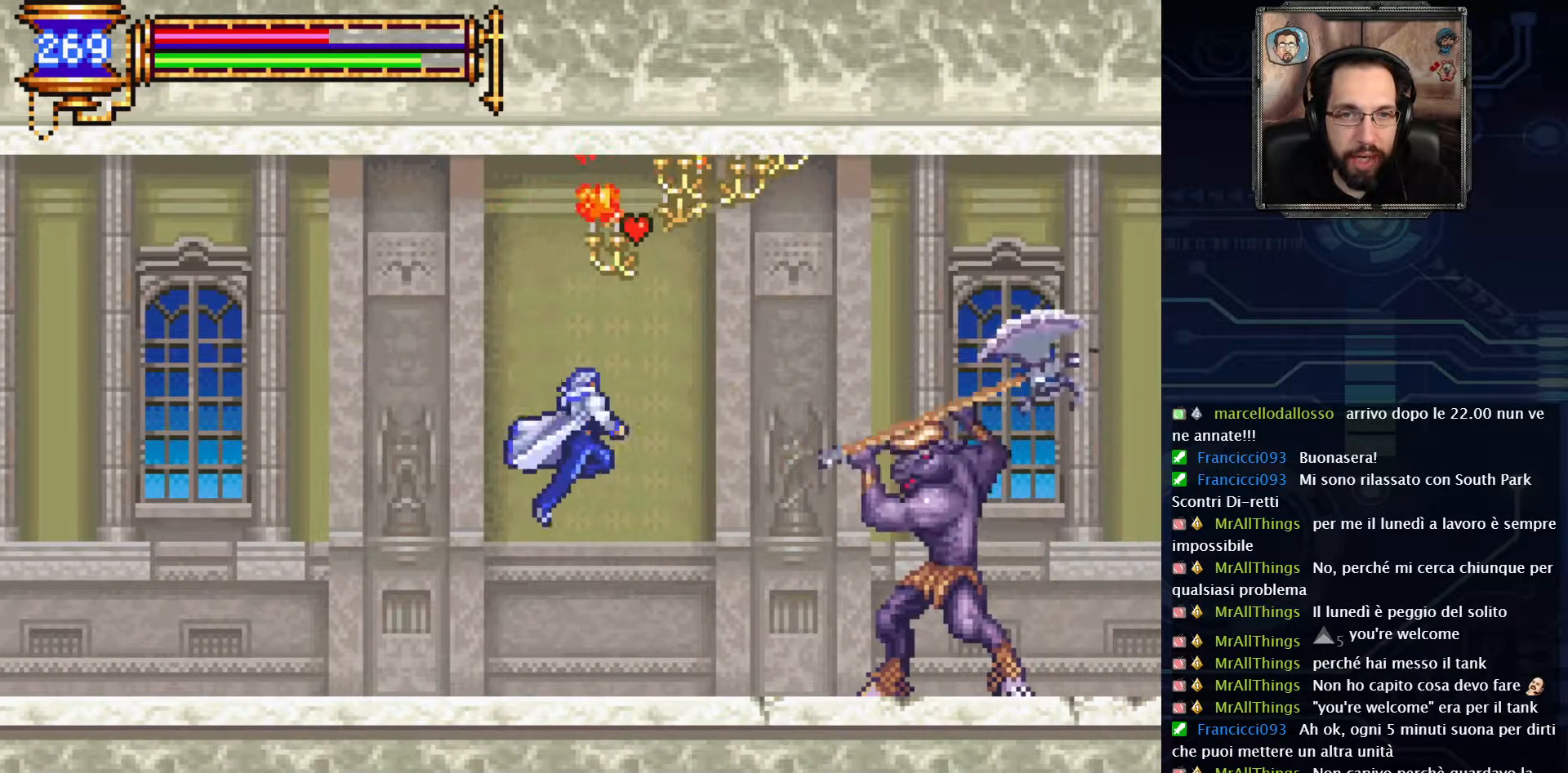
{"buttons": [], "left_stick": "center", "right_stick": "center", "events": []}
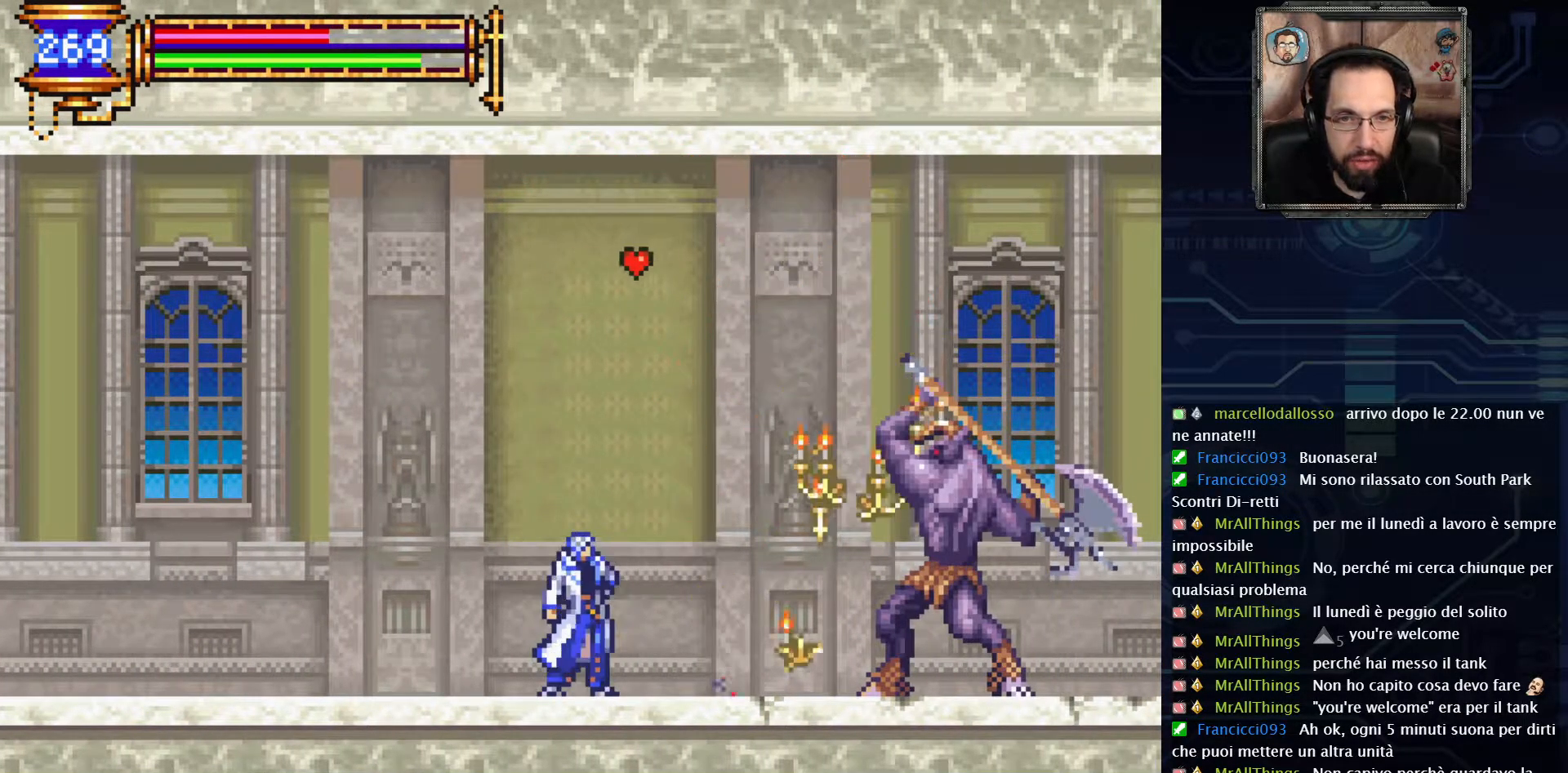
{"buttons": [], "left_stick": "center", "right_stick": "center", "events": [[100, "DPAD_LEFT", "down"], [383, "DPAD_LEFT", "up"]]}
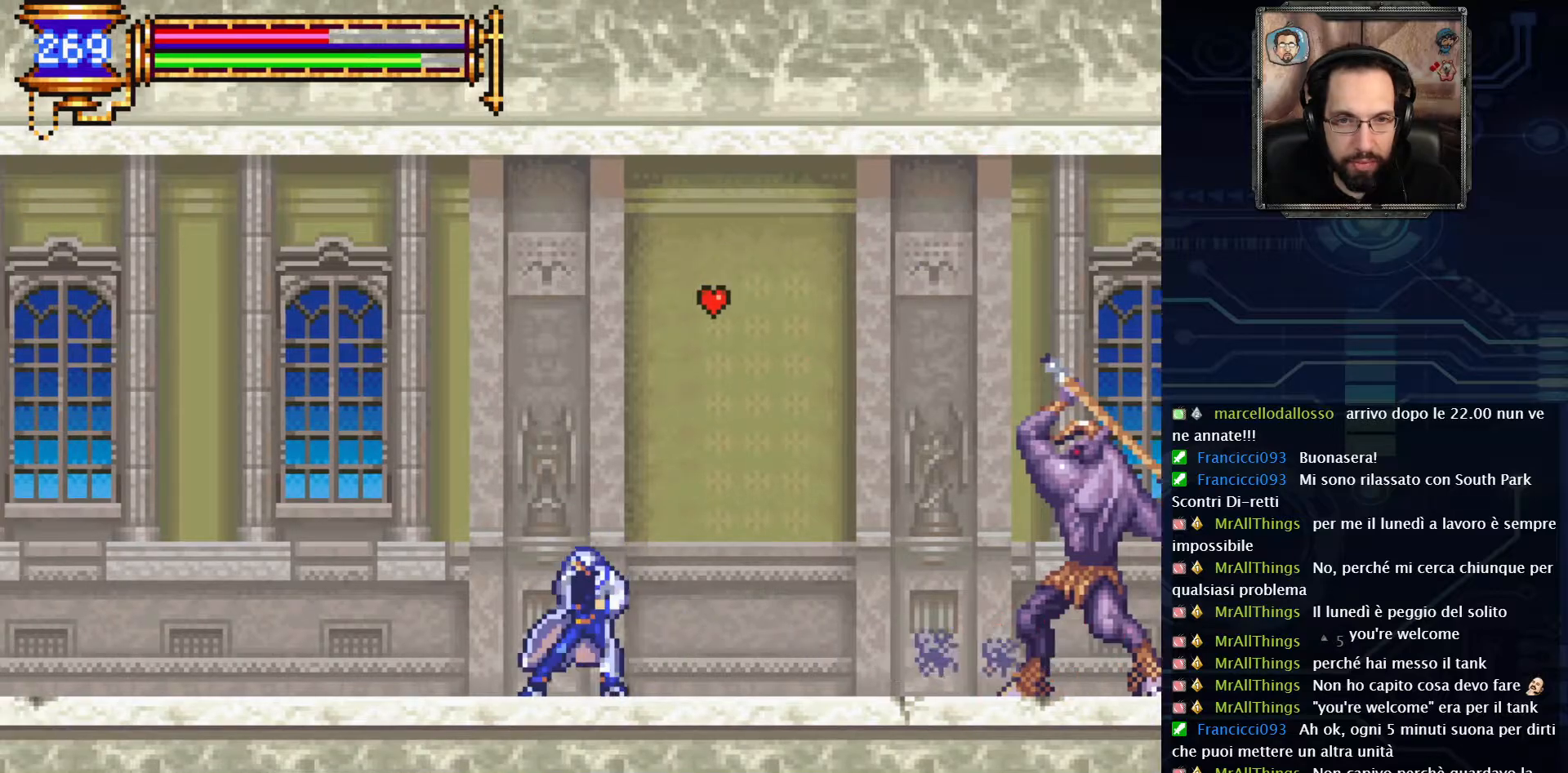
{"buttons": ["A"], "left_stick": "center", "right_stick": "center", "events": [[117, "A", "down"], [183, "DPAD_RIGHT", "down"], [433, "DPAD_RIGHT", "up"]]}
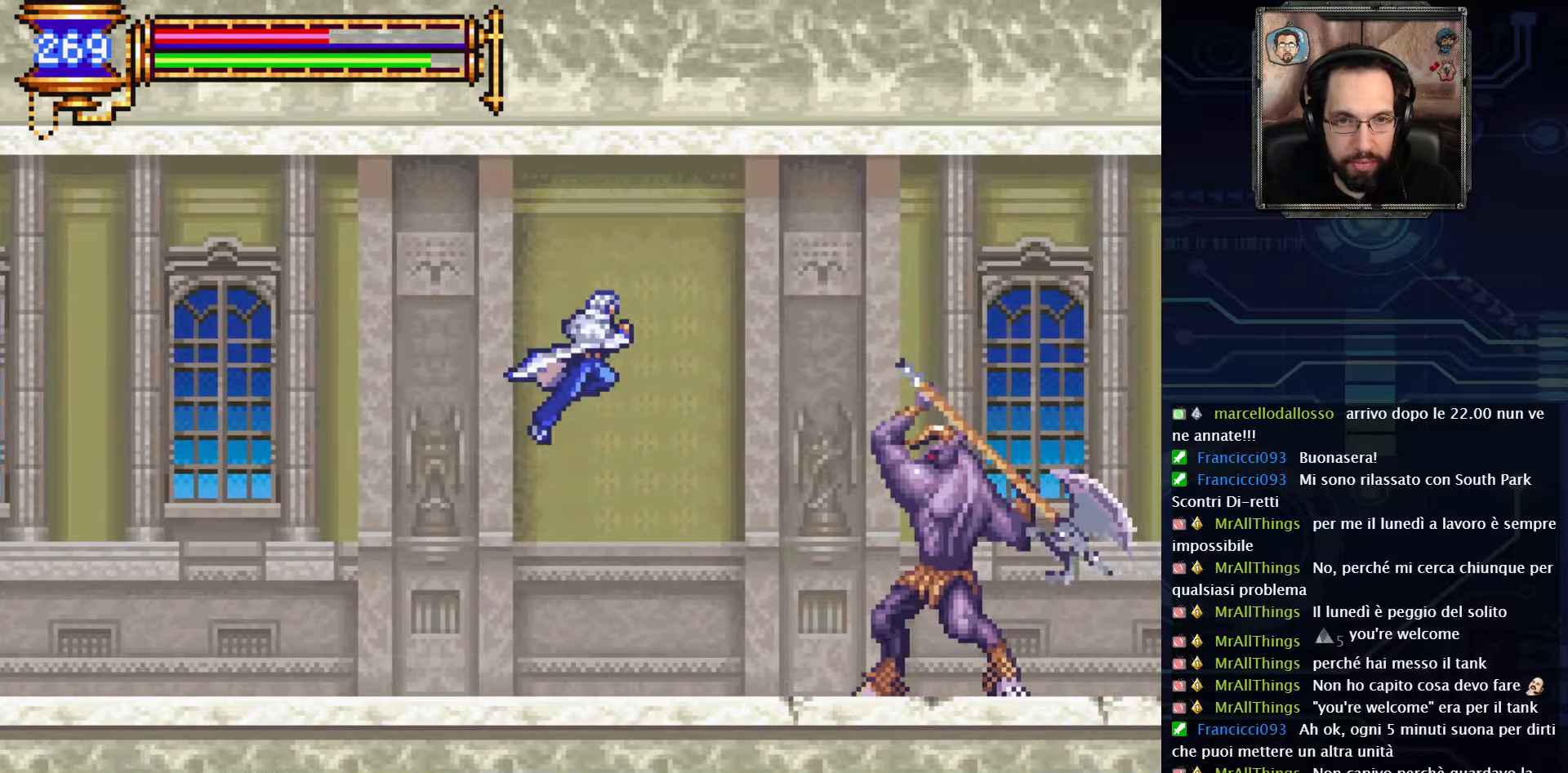
{"buttons": [], "left_stick": "center", "right_stick": "center", "events": [[33, "A", "up"], [67, "DPAD_LEFT", "down"], [500, "DPAD_LEFT", "up"]]}
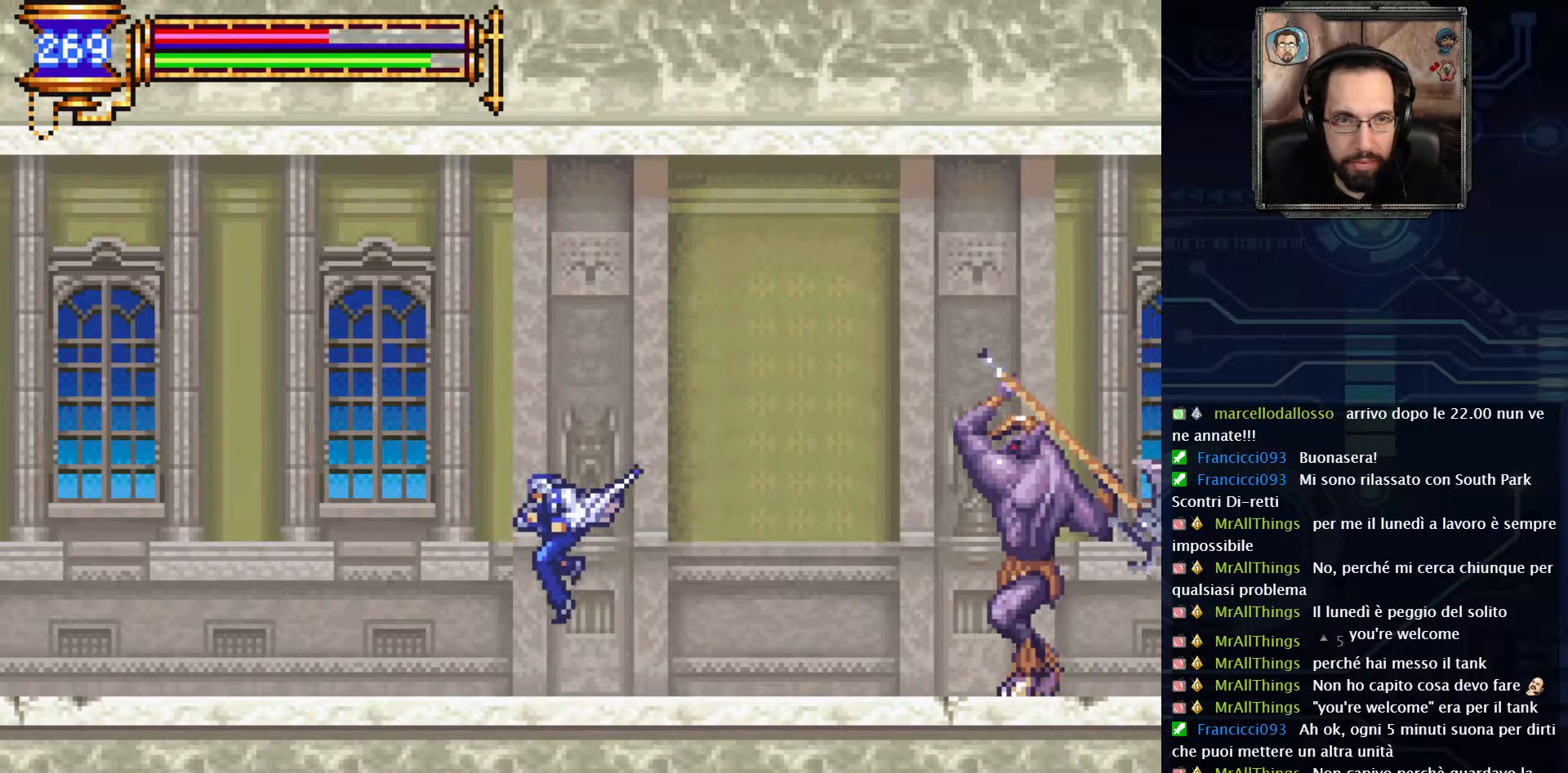
{"buttons": ["DPAD_UP"], "left_stick": "center", "right_stick": "center", "events": [[100, "DPAD_RIGHT", "down"], [233, "DPAD_RIGHT", "up"], [317, "DPAD_UP", "down"], [383, "X", "down"], [483, "X", "up"]]}
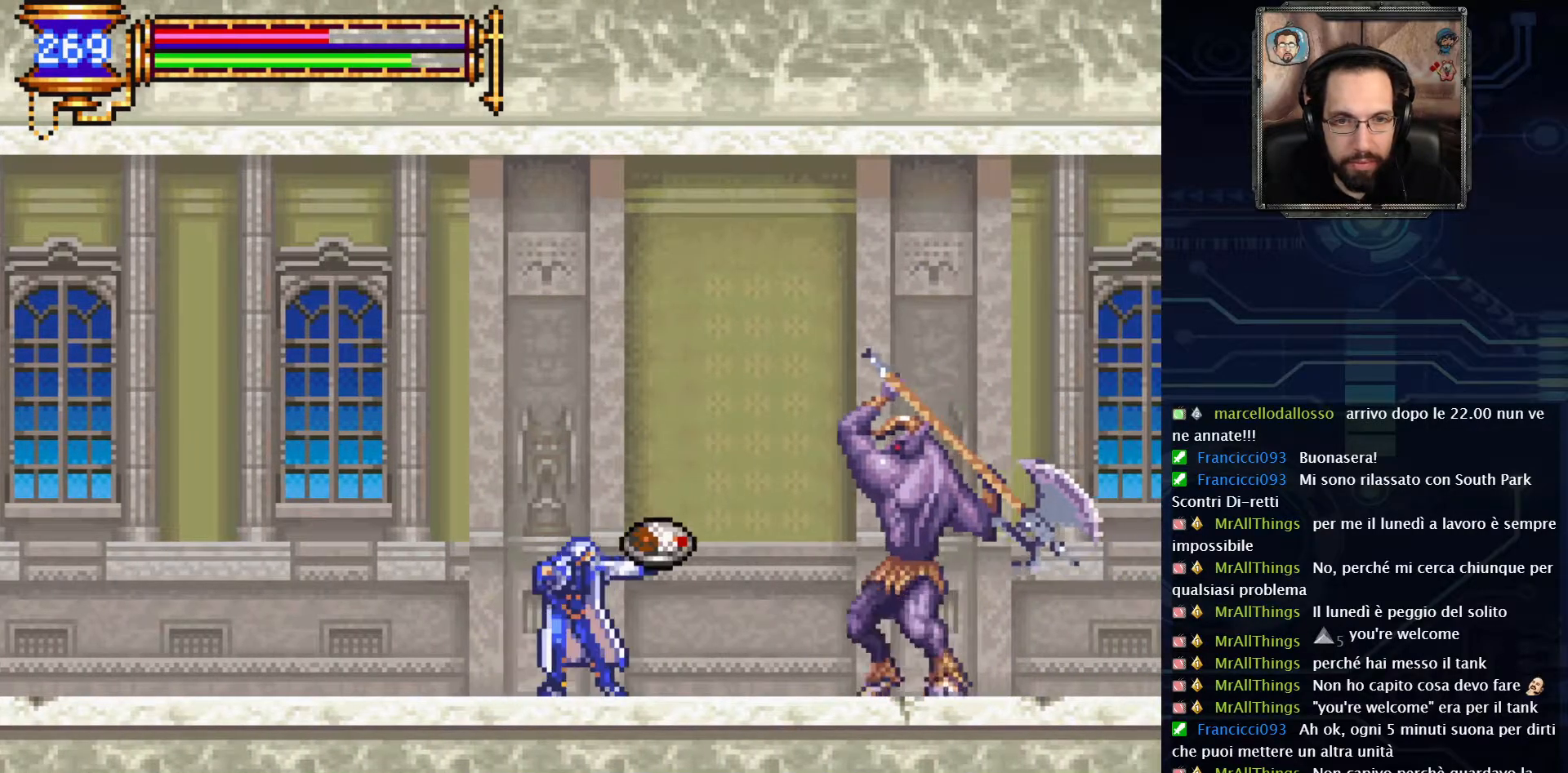
{"buttons": [], "left_stick": "center", "right_stick": "center", "events": [[33, "DPAD_UP", "up"]]}
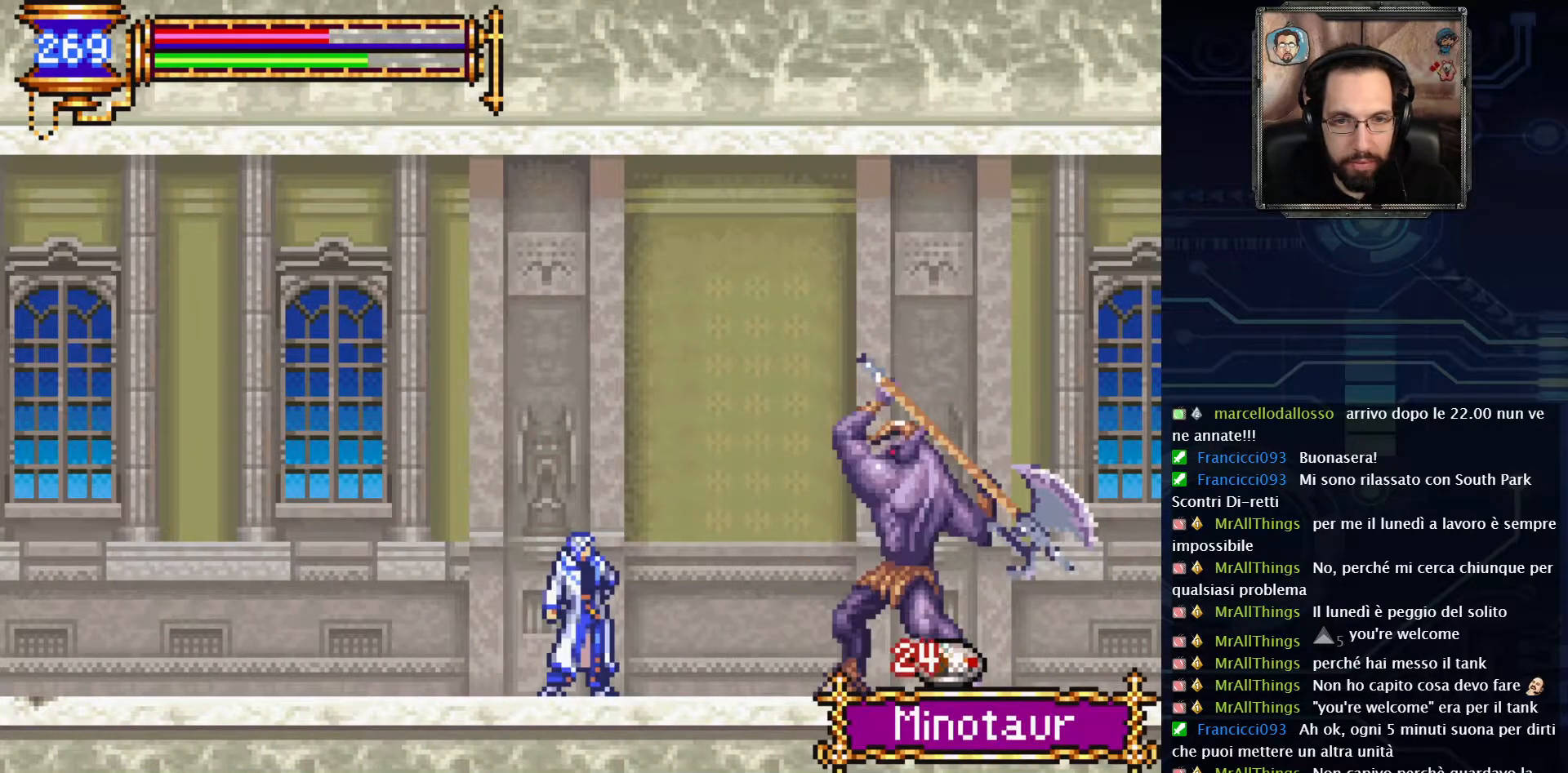
{"buttons": [], "left_stick": "center", "right_stick": "center", "events": [[167, "DPAD_LEFT", "down"], [400, "DPAD_LEFT", "up"]]}
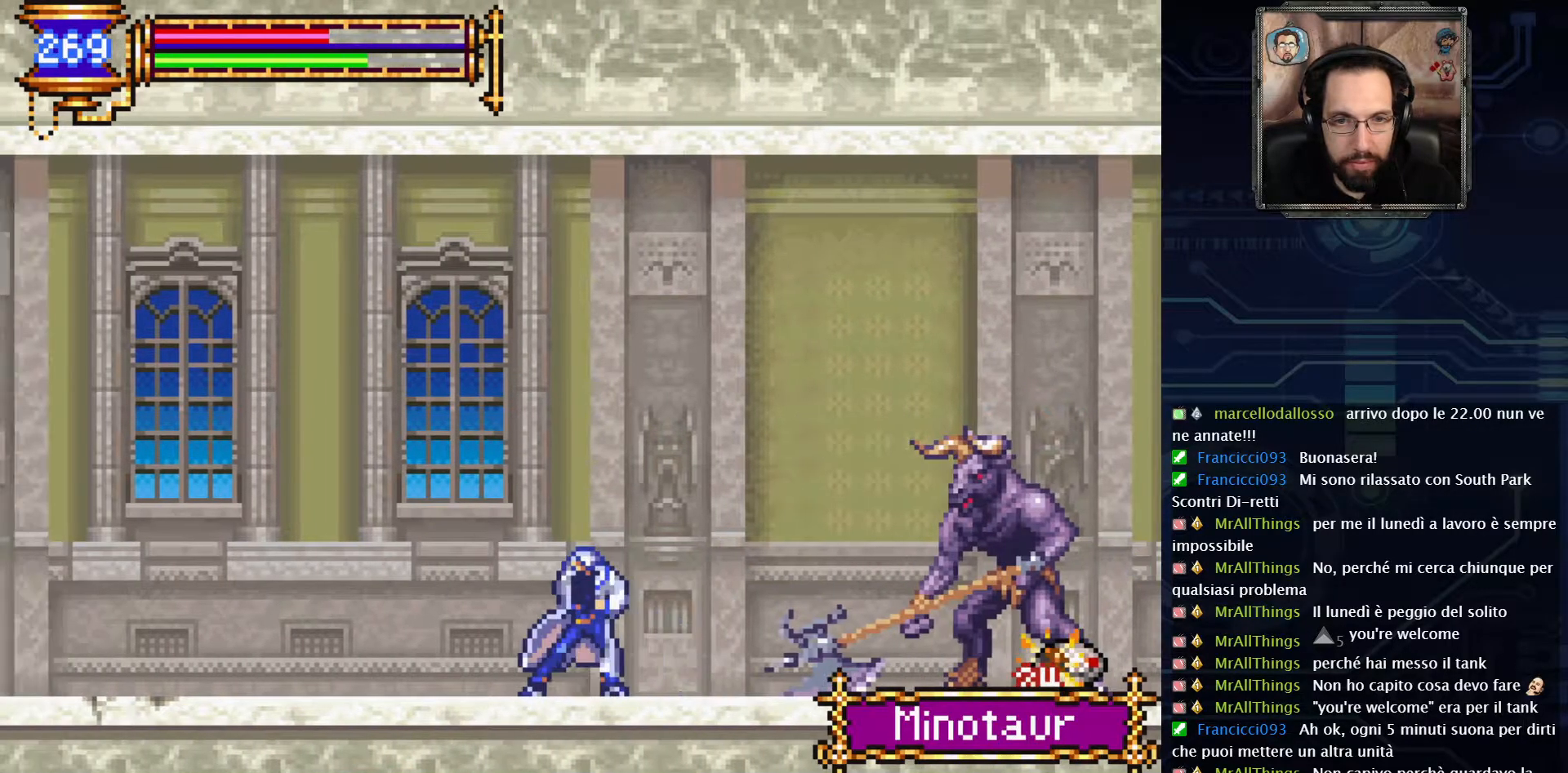
{"buttons": ["DPAD_RIGHT"], "left_stick": "center", "right_stick": "center", "events": [[383, "DPAD_RIGHT", "down"]]}
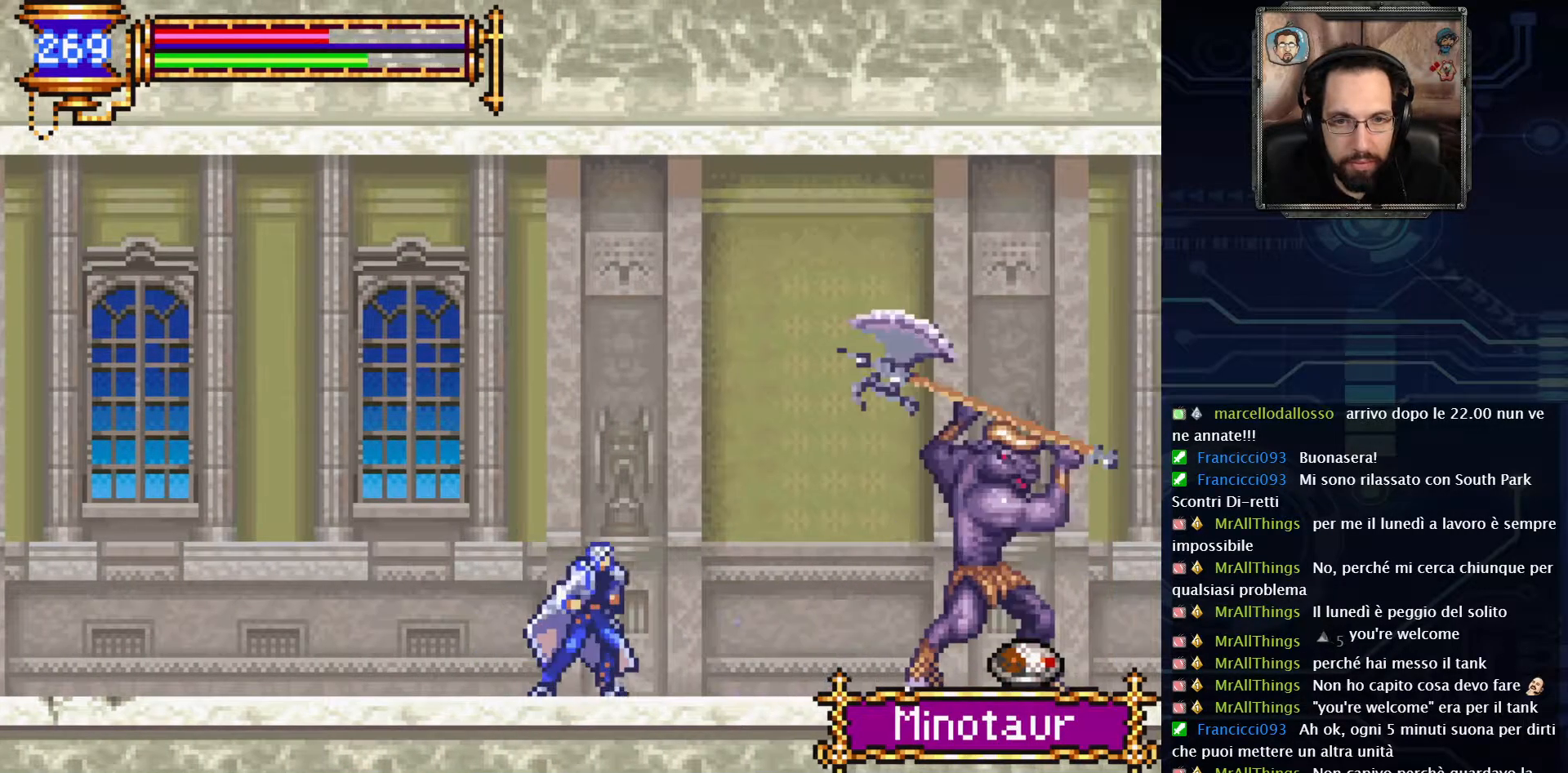
{"buttons": ["X", "DPAD_RIGHT"], "left_stick": "center", "right_stick": "center", "events": [[483, "X", "down"]]}
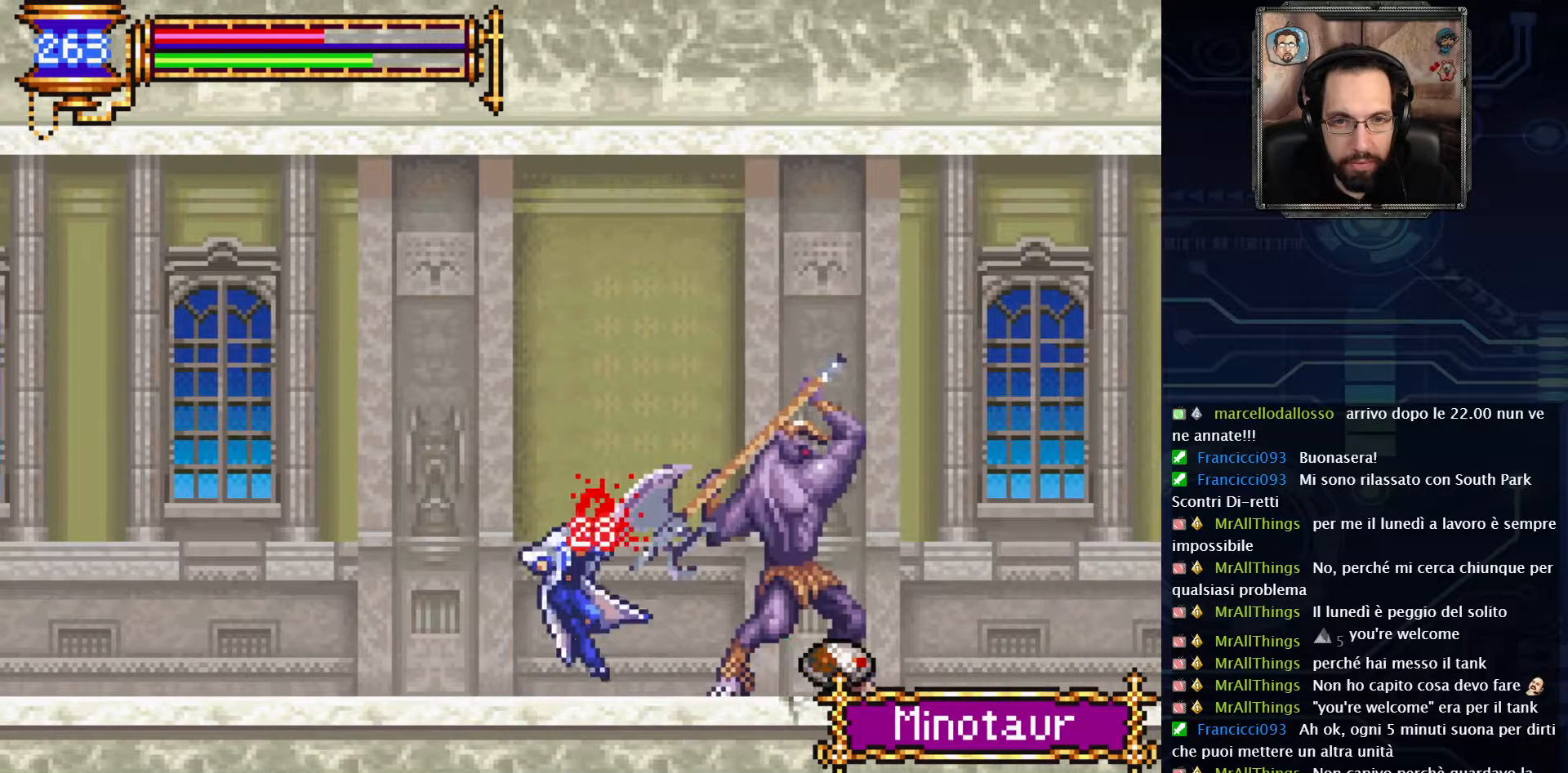
{"buttons": [], "left_stick": "center", "right_stick": "center", "events": [[33, "DPAD_RIGHT", "up"], [317, "X", "up"]]}
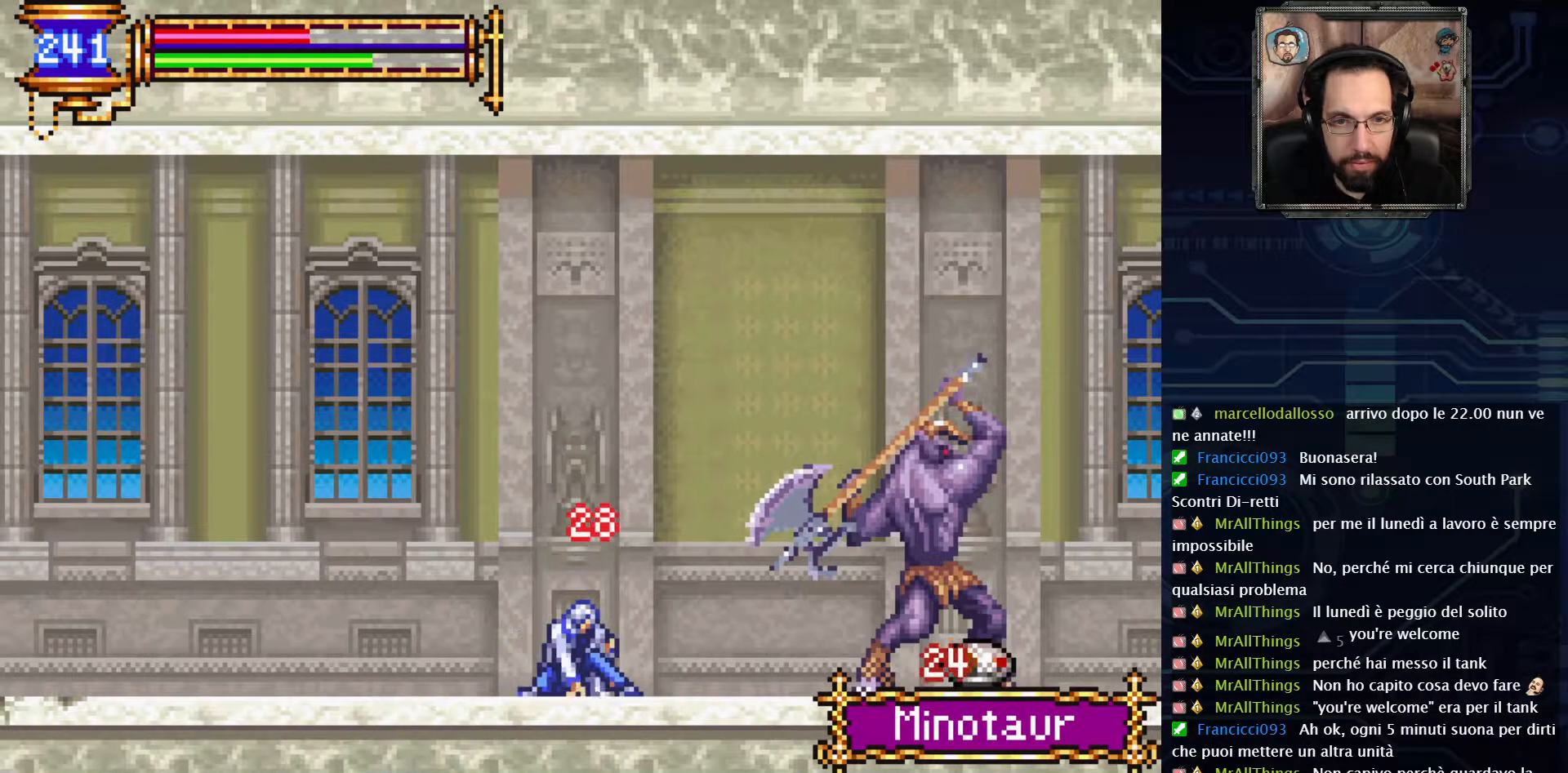
{"buttons": [], "left_stick": "center", "right_stick": "center", "events": []}
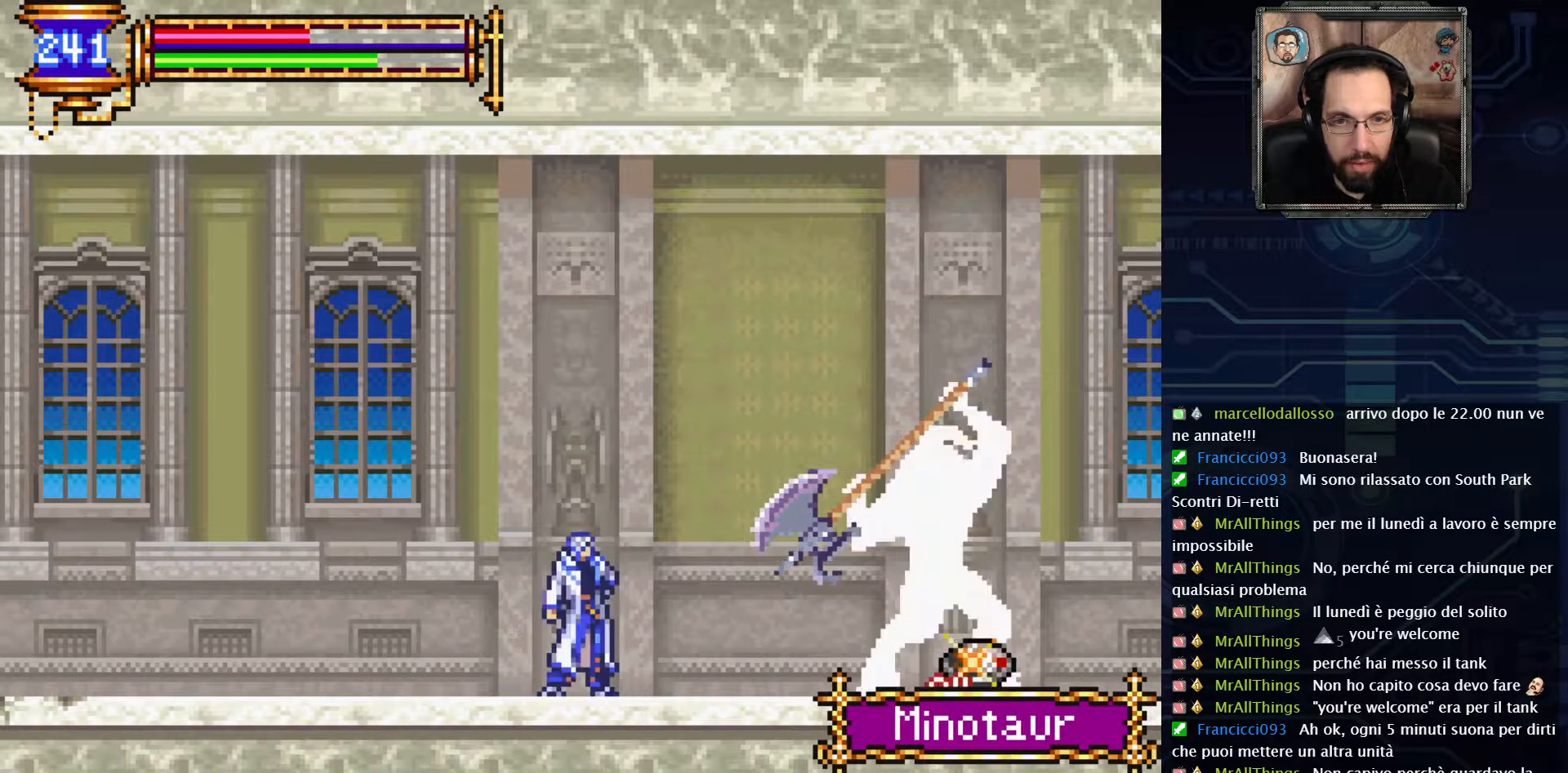
{"buttons": [], "left_stick": "center", "right_stick": "center", "events": []}
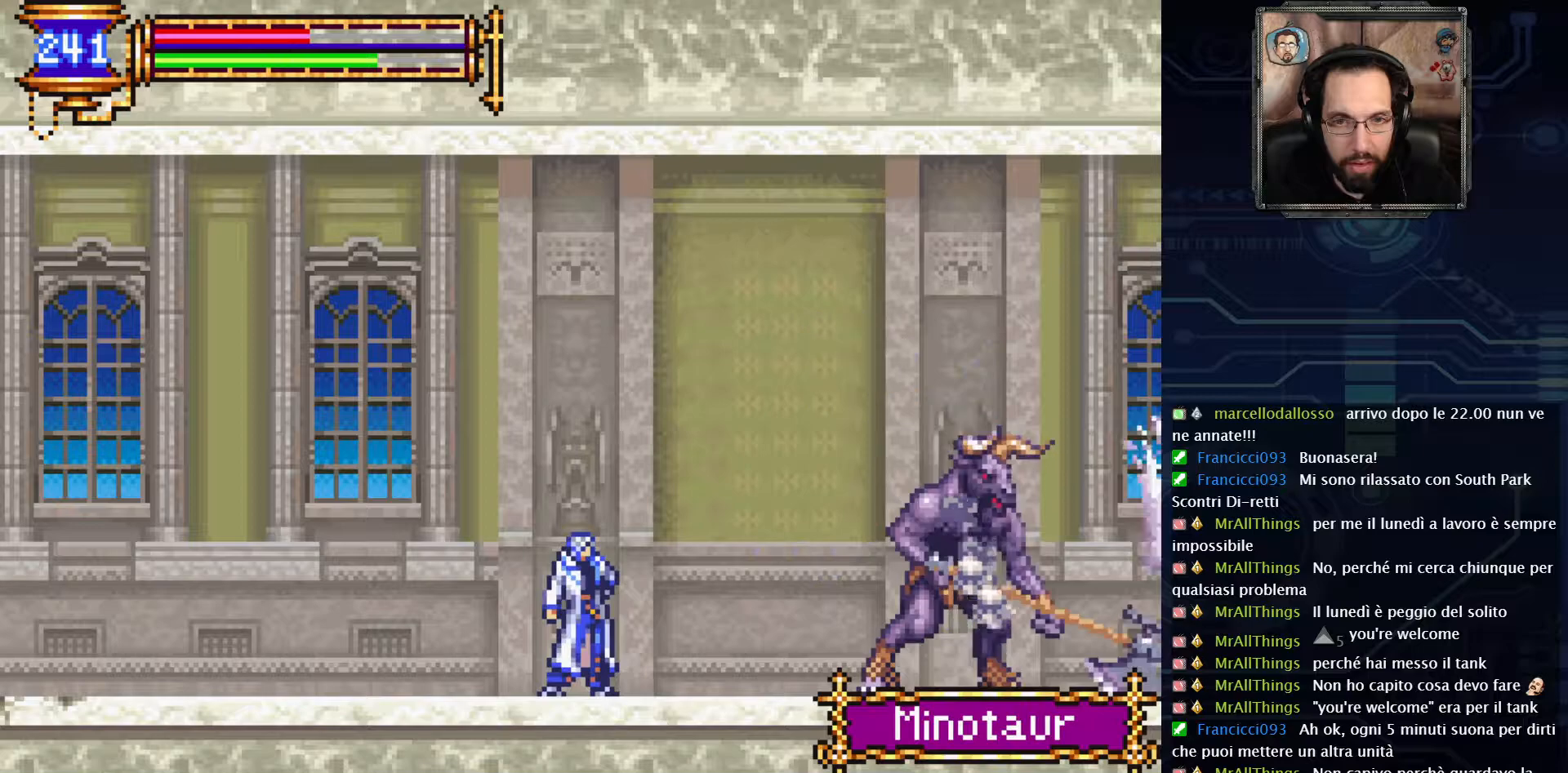
{"buttons": ["DPAD_RIGHT"], "left_stick": "center", "right_stick": "center", "events": [[483, "DPAD_RIGHT", "down"]]}
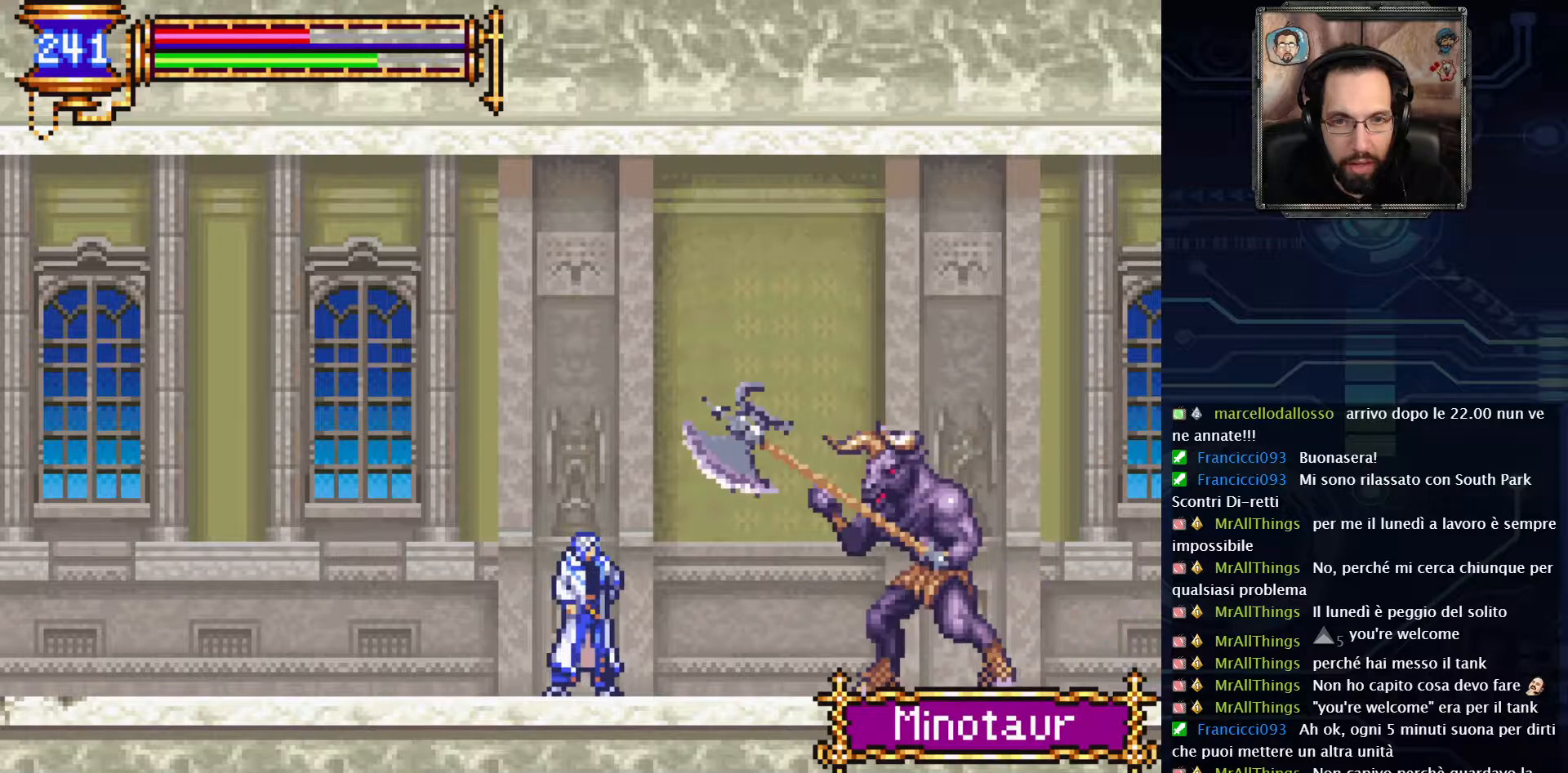
{"buttons": [], "left_stick": "center", "right_stick": "center", "events": [[383, "DPAD_RIGHT", "up"], [383, "X", "down"], [500, "X", "up"]]}
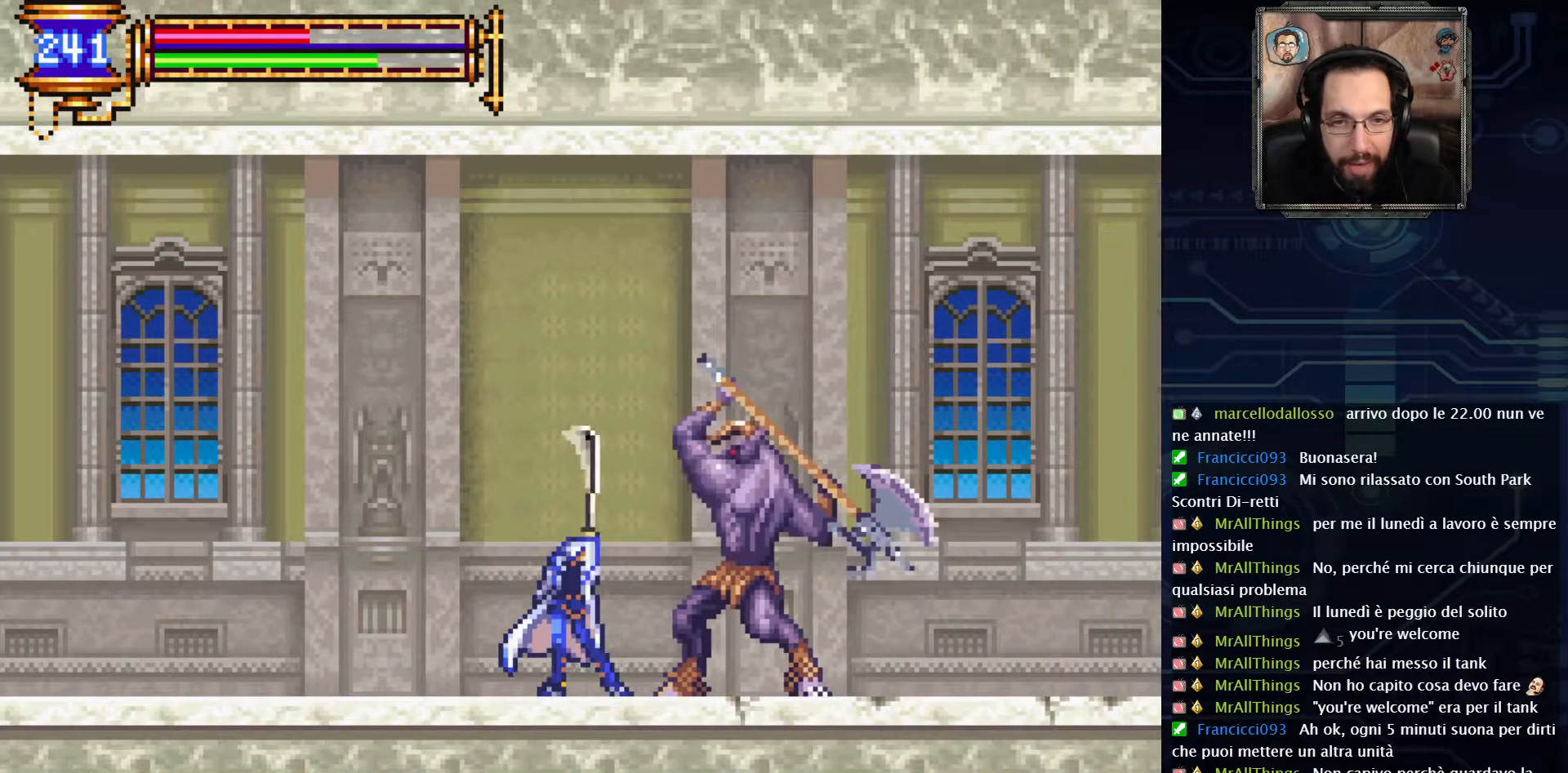
{"buttons": [], "left_stick": "center", "right_stick": "center", "events": [[67, "X", "down"], [183, "X", "up"], [250, "X", "down"], [350, "X", "up"], [417, "X", "down"], [500, "X", "up"]]}
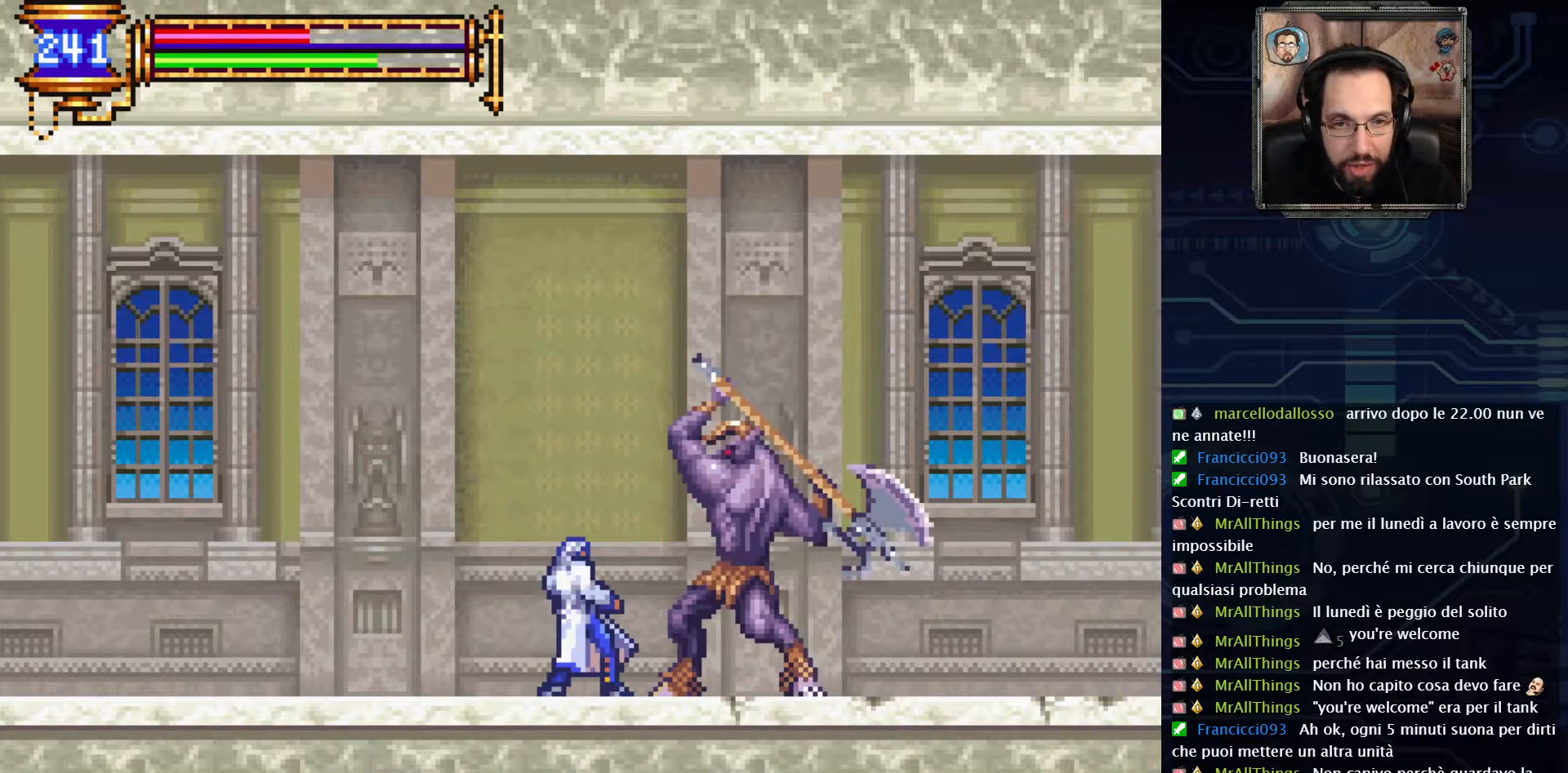
{"buttons": [], "left_stick": "center", "right_stick": "center", "events": [[83, "X", "down"], [167, "X", "up"], [250, "X", "down"], [333, "X", "up"], [383, "X", "down"], [483, "X", "up"]]}
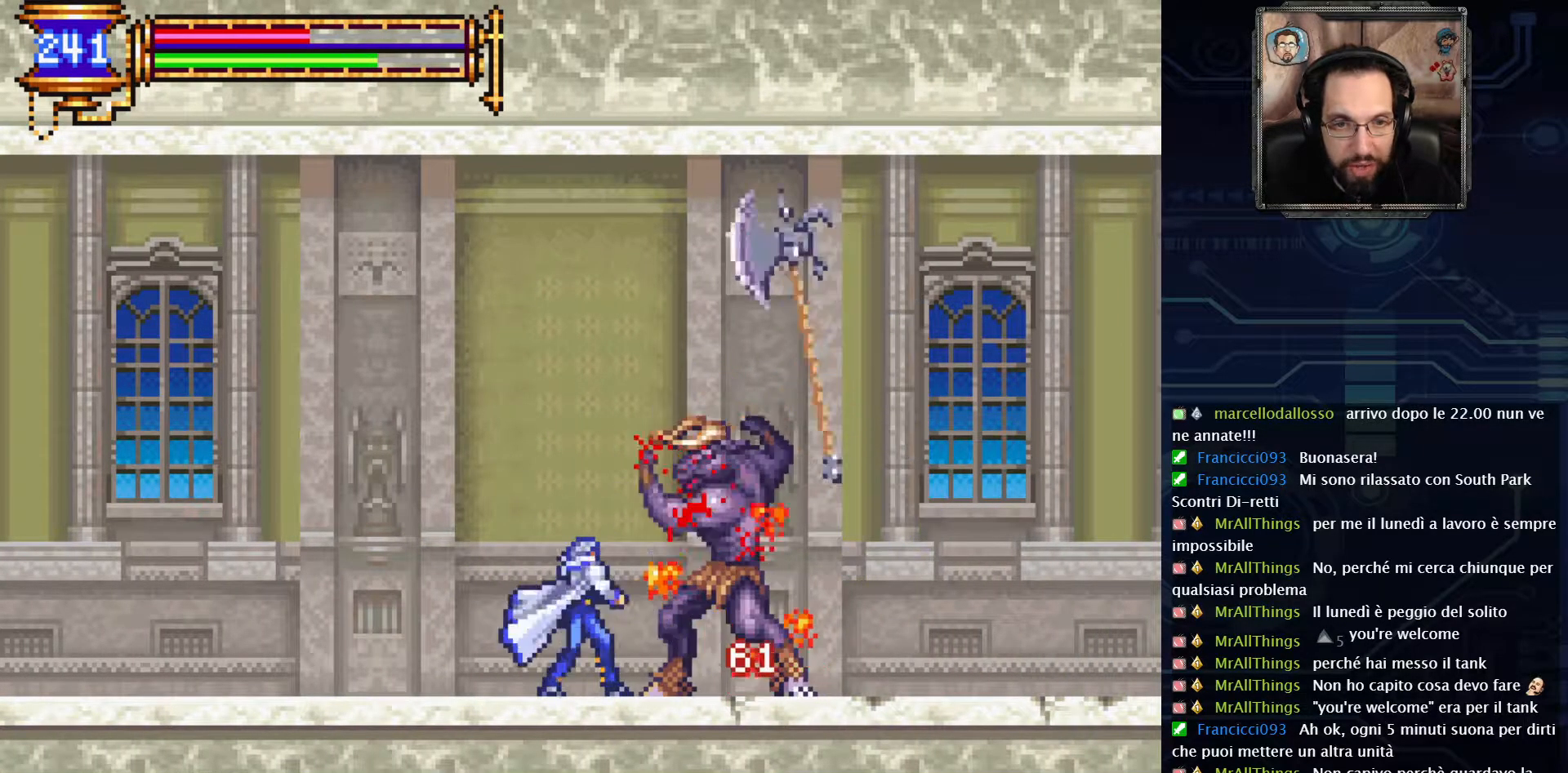
{"buttons": [], "left_stick": "center", "right_stick": "center", "events": []}
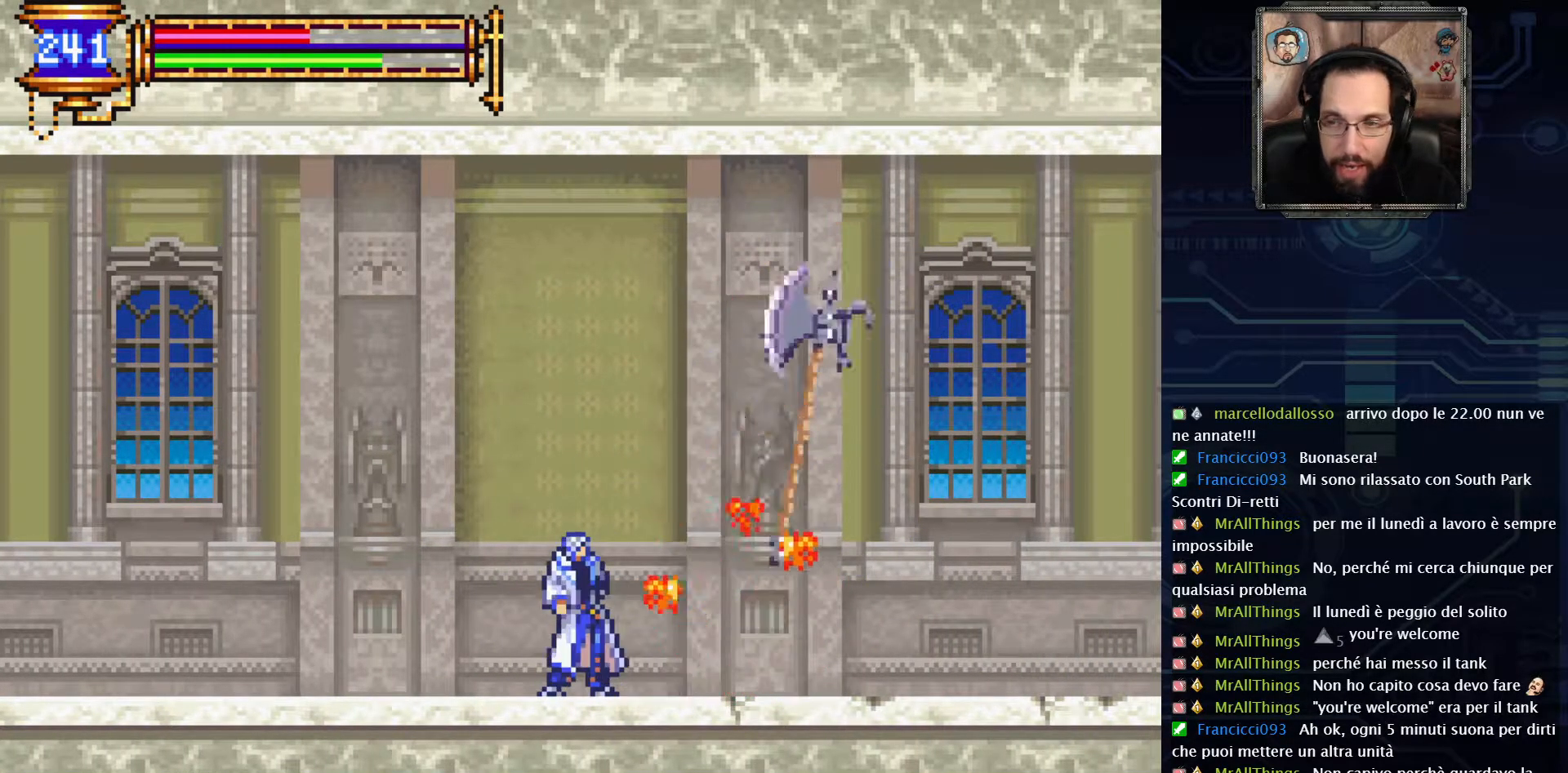
{"buttons": ["DPAD_RIGHT"], "left_stick": "center", "right_stick": "center", "events": [[350, "DPAD_RIGHT", "down"]]}
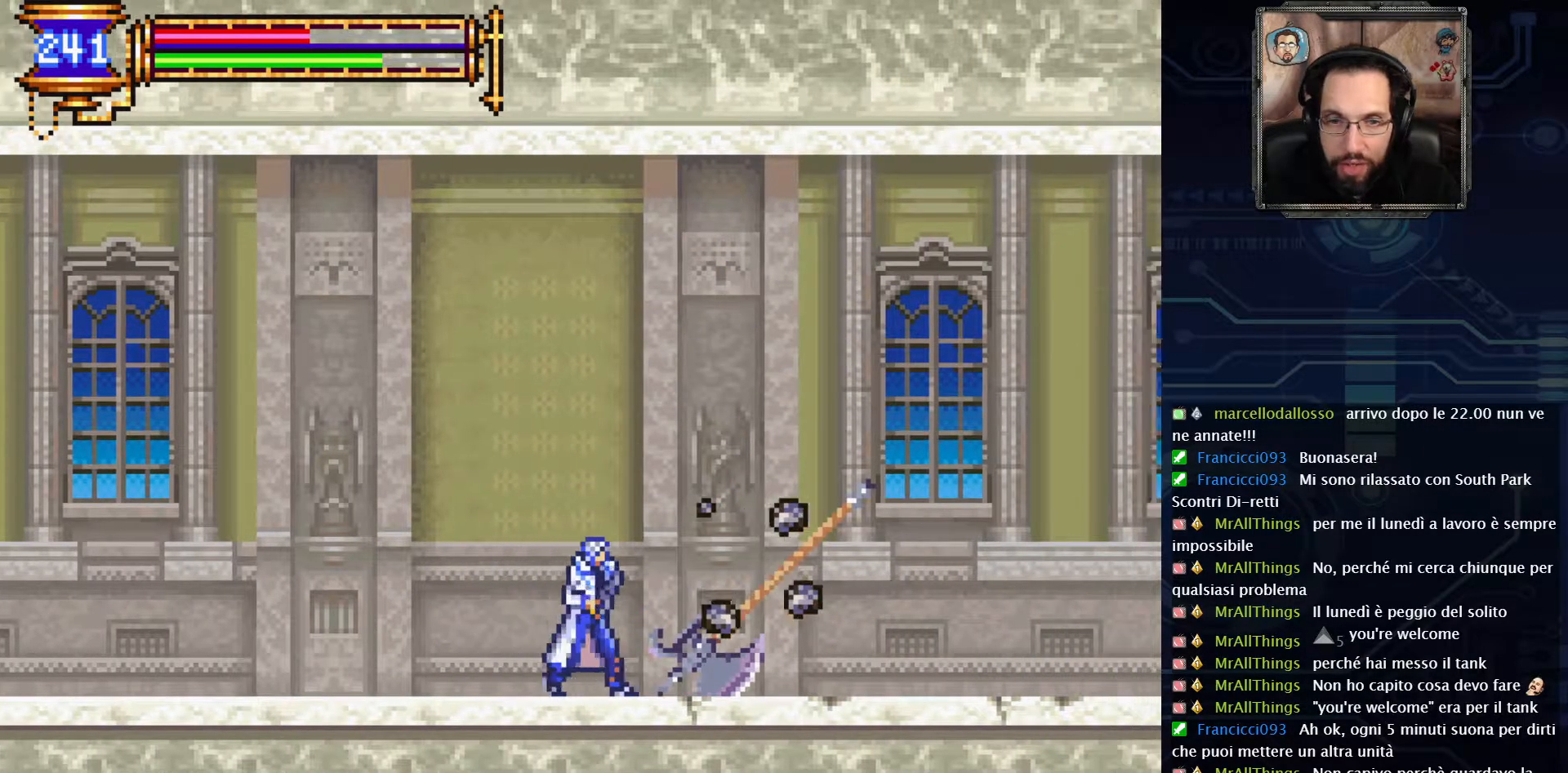
{"buttons": ["DPAD_RIGHT"], "left_stick": "center", "right_stick": "center", "events": []}
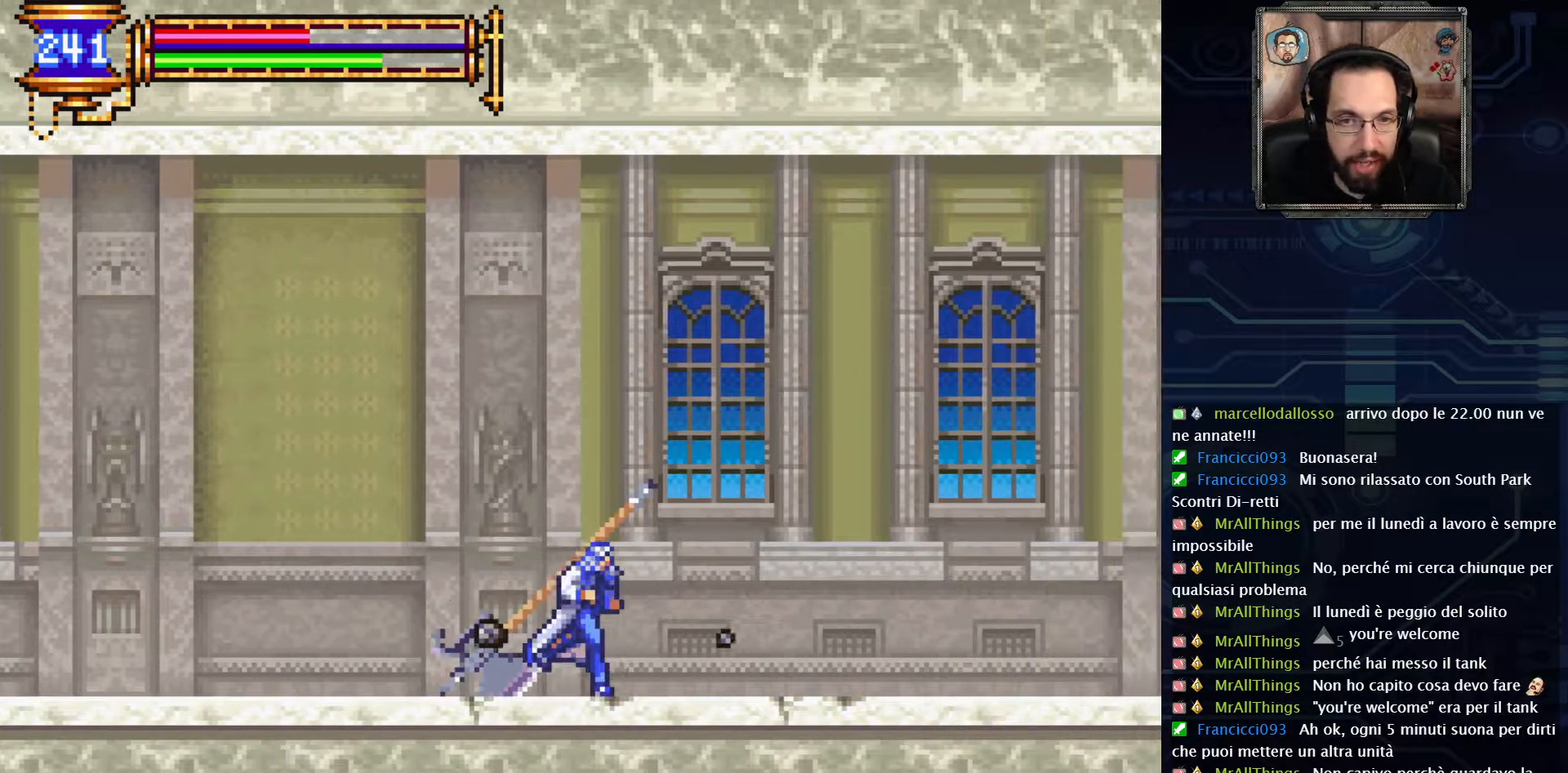
{"buttons": ["DPAD_RIGHT"], "left_stick": "center", "right_stick": "center", "events": []}